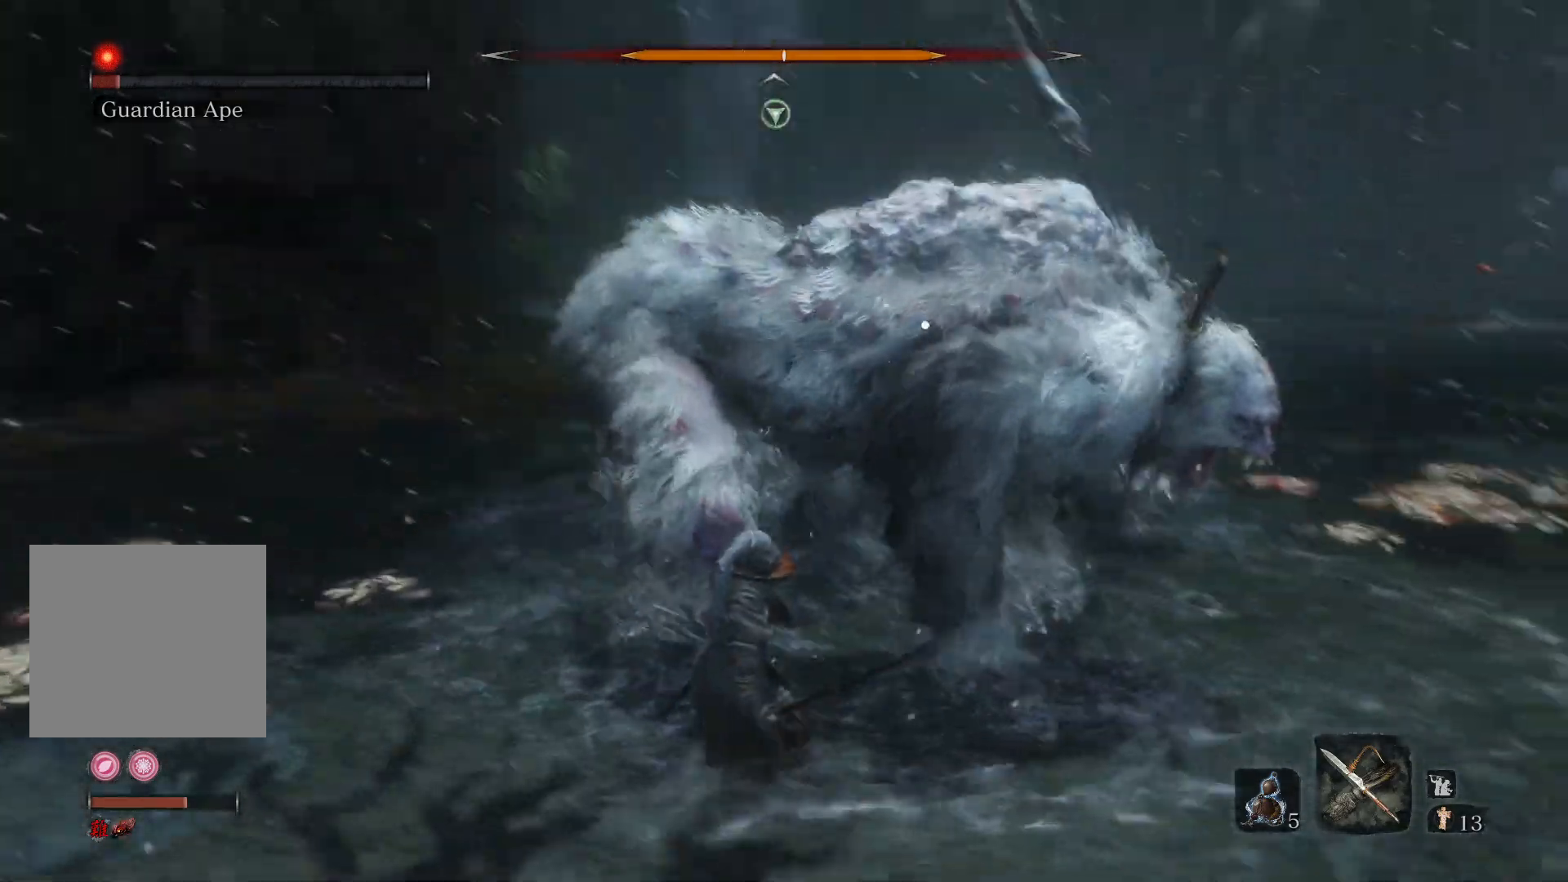
Gameplay with a controller (Xbox layout); each line is a JSON object with the inputs held at the frame after it. "events" lists button and stick changes between this image and that frame as [ms after this image, input, new state], when the widget could be followed in between.
{"buttons": [], "left_stick": "up", "right_stick": "center", "events": [[217, "R1", "down"], [217, "left_stick", "up"], [300, "R1", "up"]]}
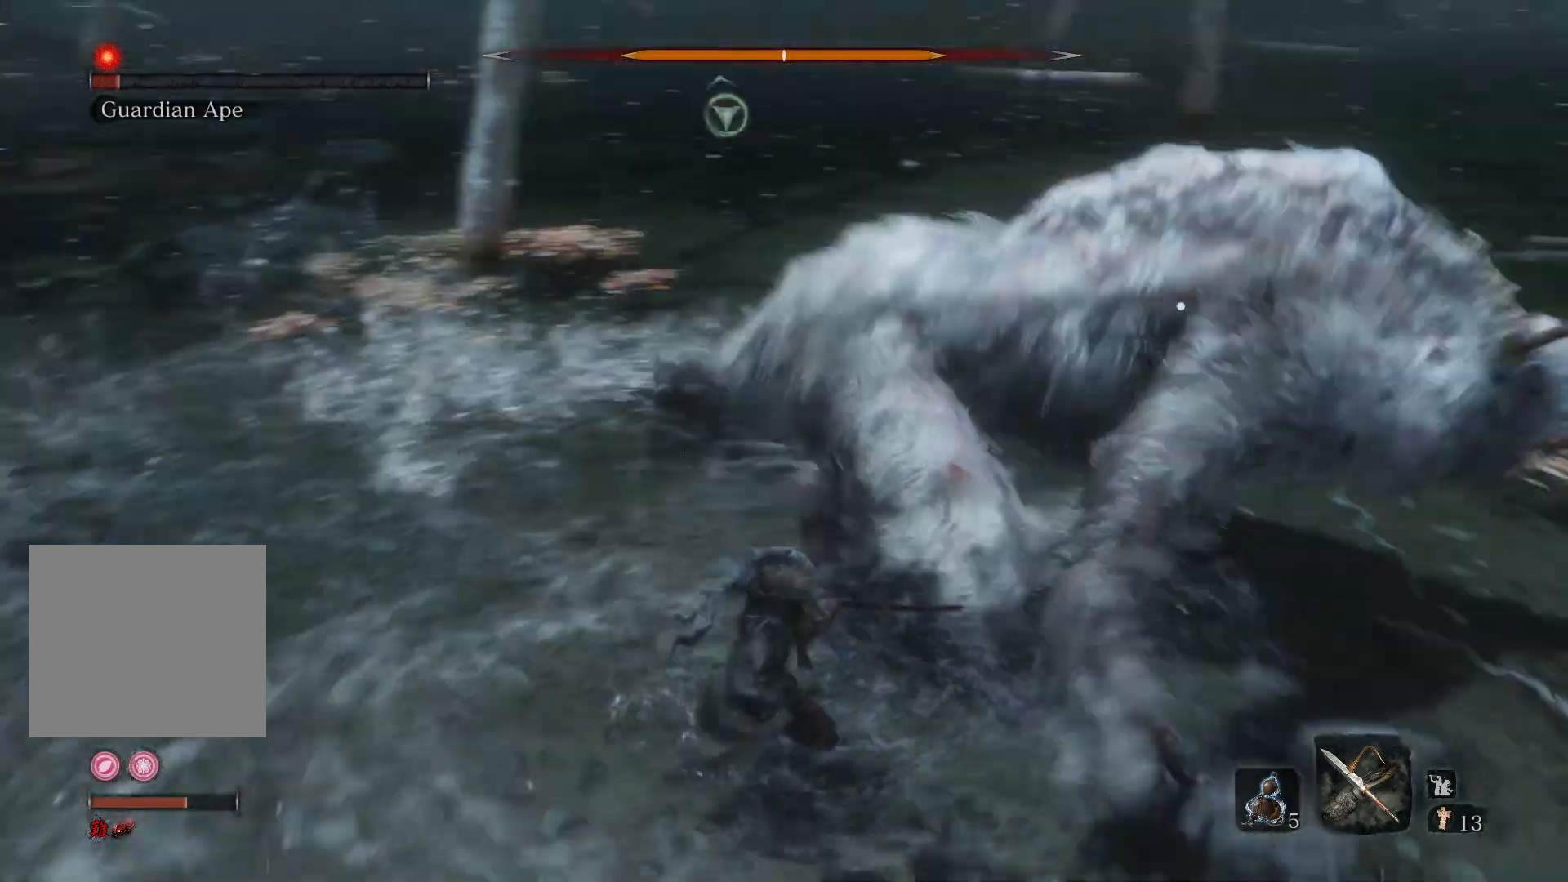
{"buttons": [], "left_stick": "down", "right_stick": "center", "events": [[233, "left_stick", "right"], [367, "left_stick", "down"]]}
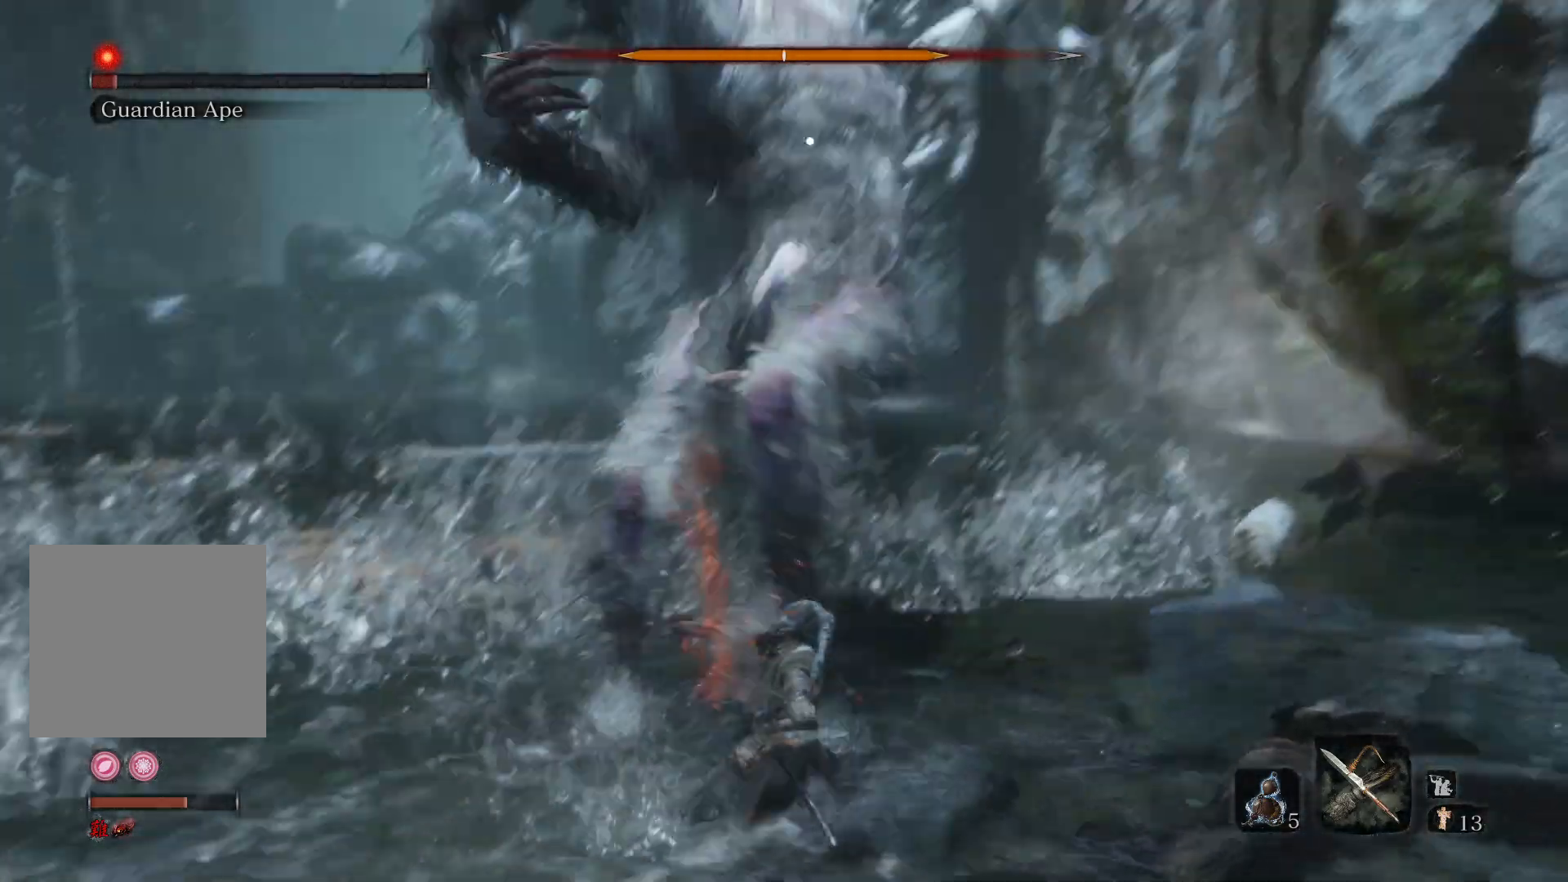
{"buttons": ["DPAD_UP"], "left_stick": "down-left", "right_stick": "center", "events": [[450, "DPAD_UP", "down"], [450, "left_stick", "down-left"]]}
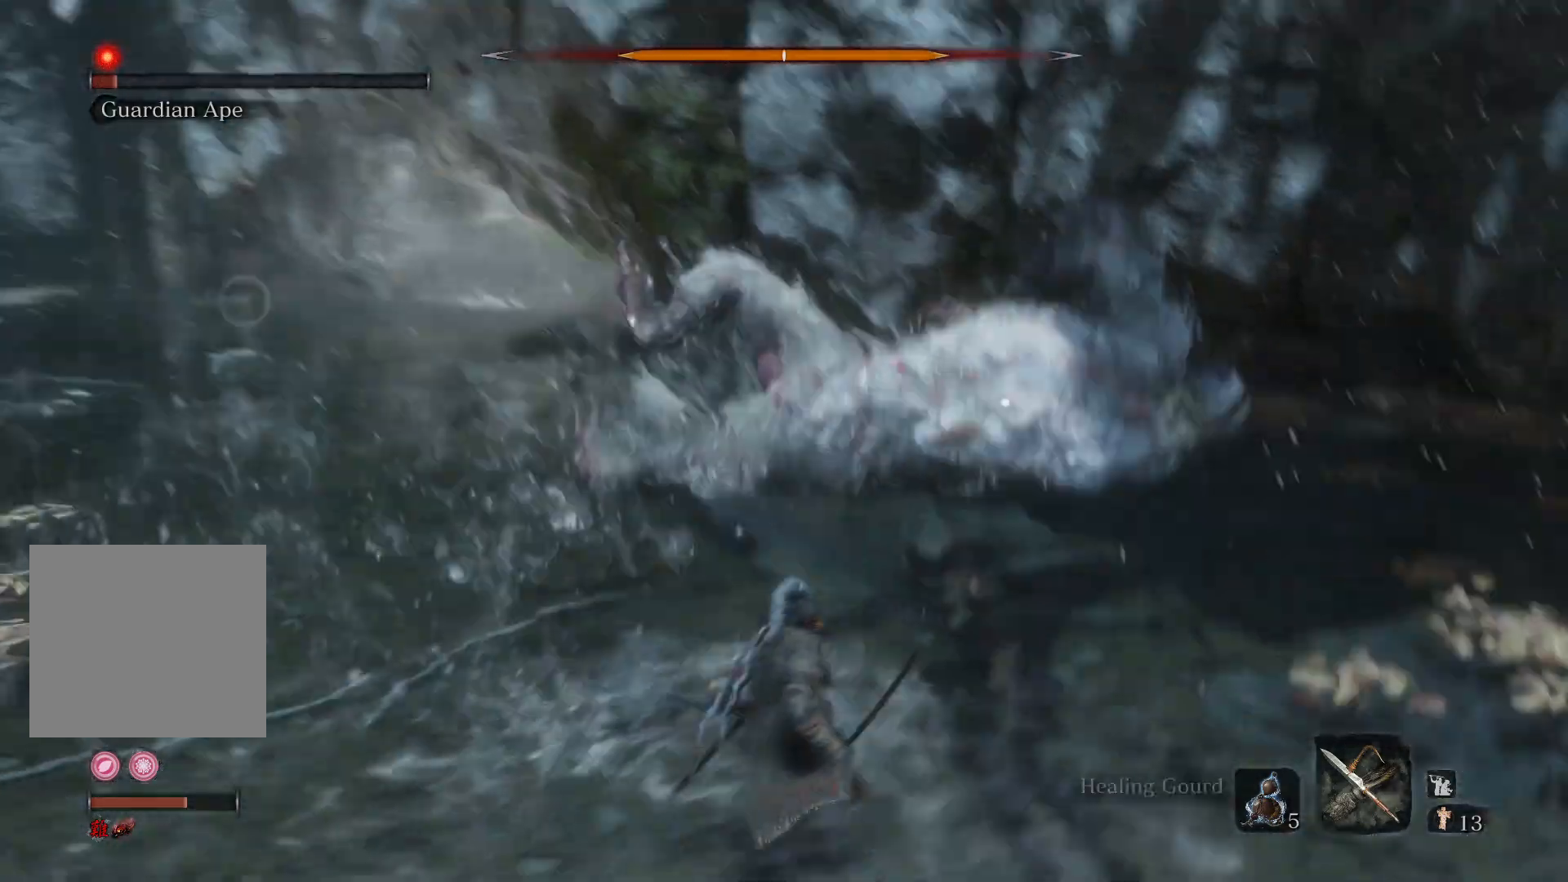
{"buttons": [], "left_stick": "down", "right_stick": "center", "events": [[83, "DPAD_UP", "up"], [333, "left_stick", "down"]]}
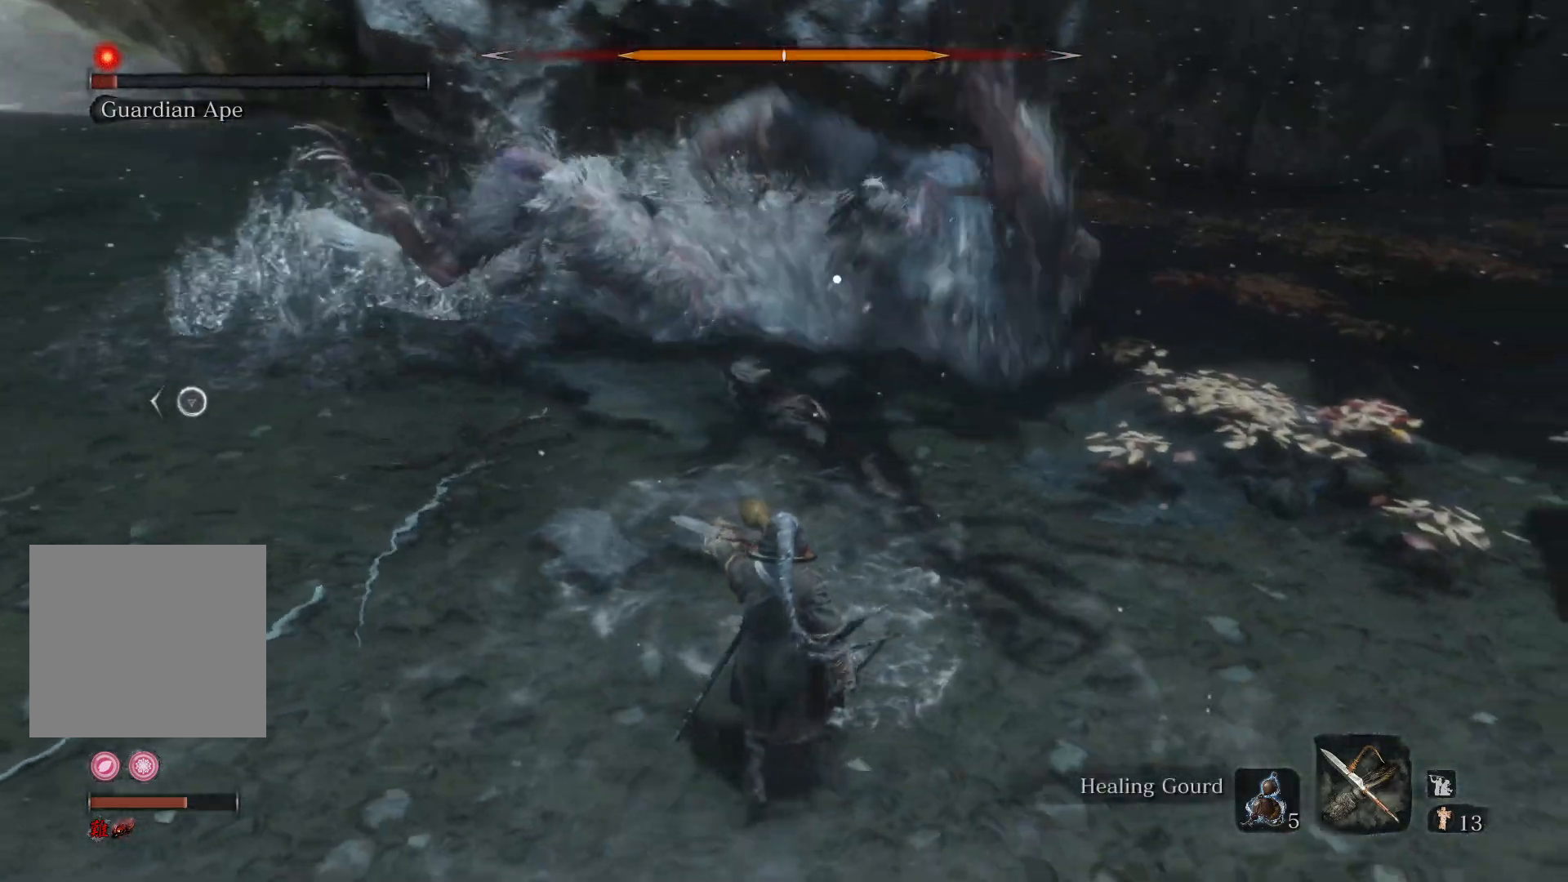
{"buttons": [], "left_stick": "left", "right_stick": "center", "events": [[100, "left_stick", "down-left"], [367, "left_stick", "left"]]}
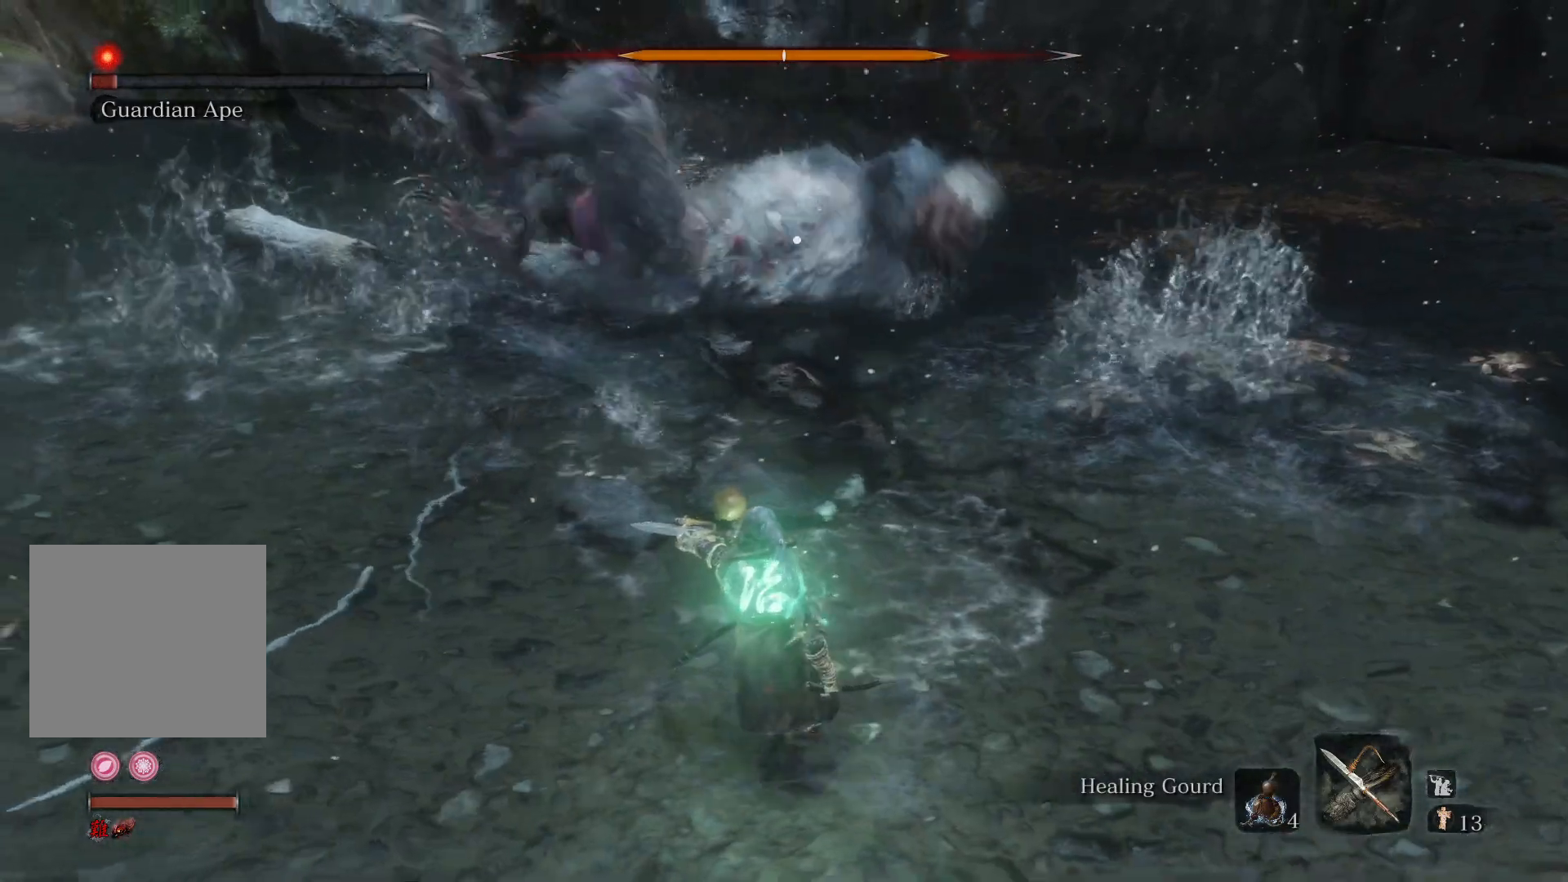
{"buttons": [], "left_stick": "left", "right_stick": "center", "events": []}
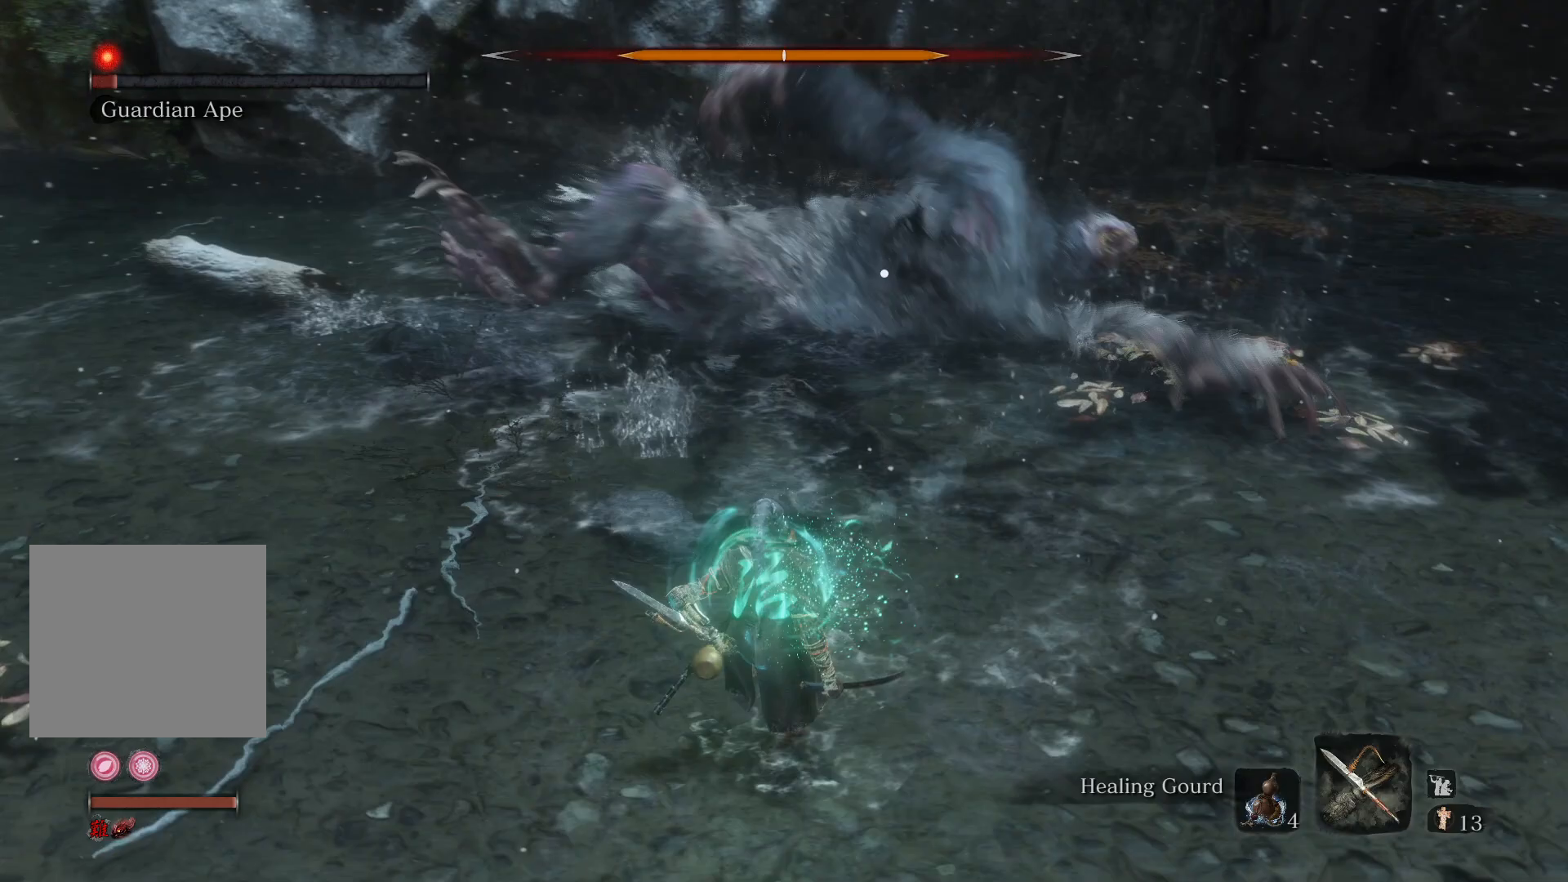
{"buttons": [], "left_stick": "up-left", "right_stick": "center", "events": [[350, "left_stick", "up-left"]]}
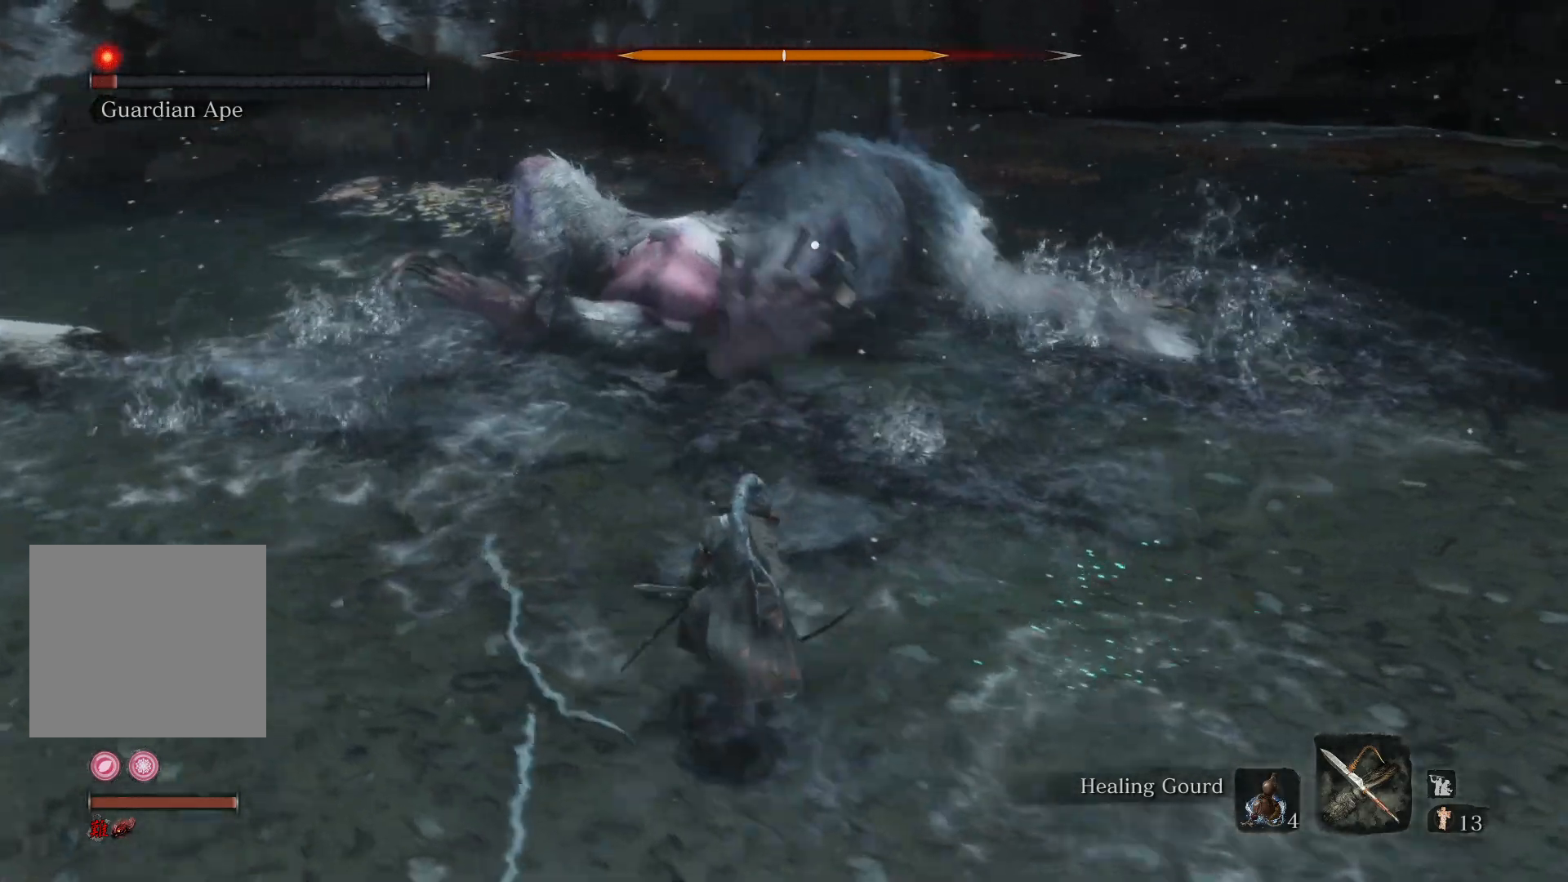
{"buttons": [], "left_stick": "up-left", "right_stick": "center", "events": []}
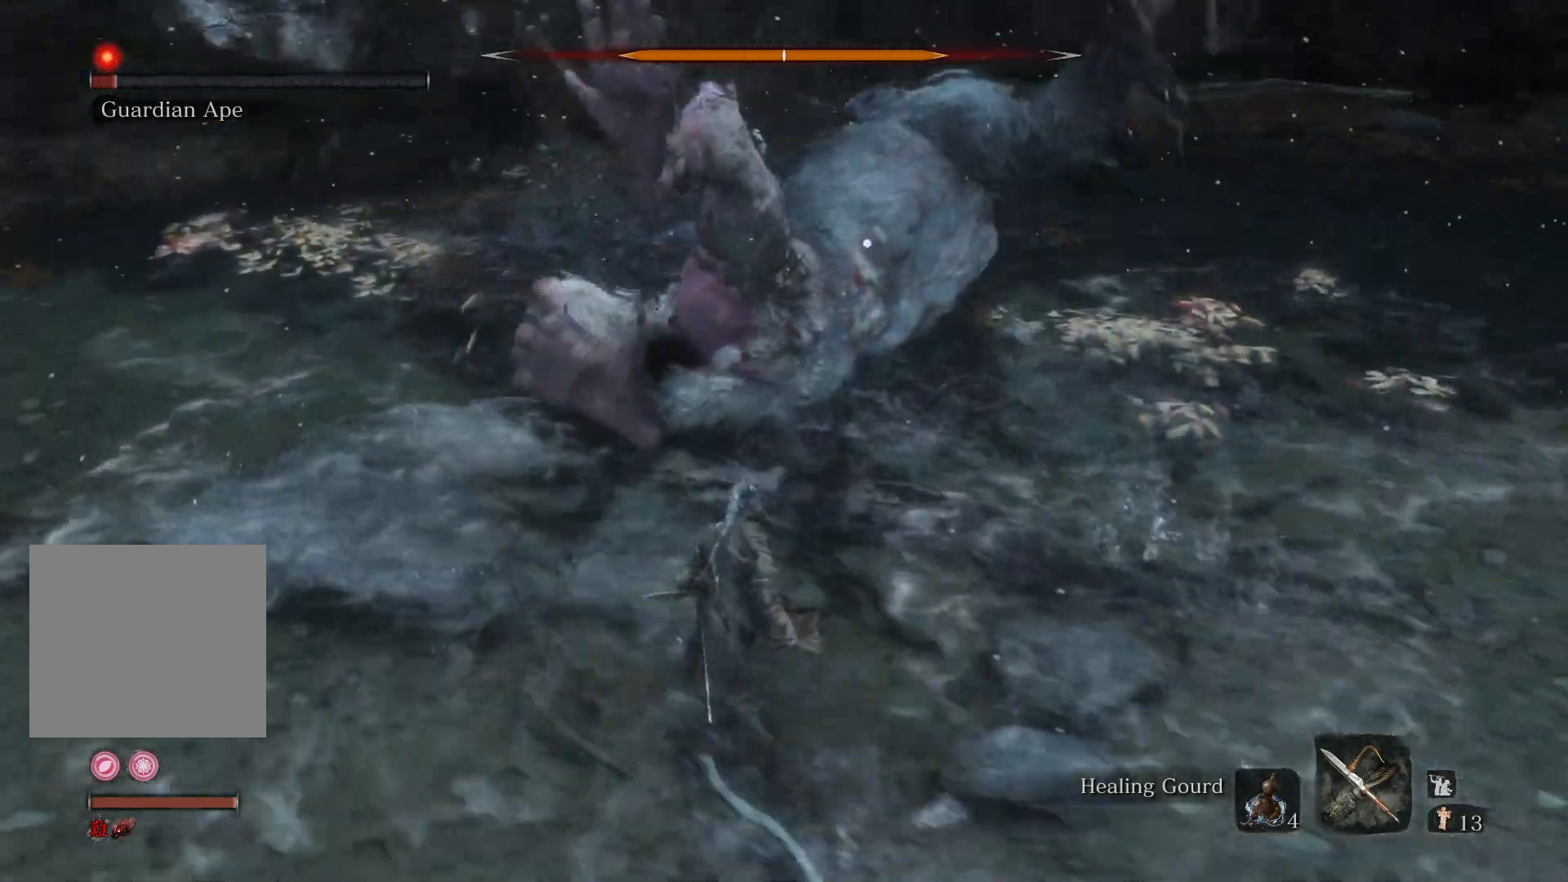
{"buttons": ["R3"], "left_stick": "up-left", "right_stick": "center", "events": [[233, "R1", "down"], [367, "R1", "up"], [450, "R3", "down"]]}
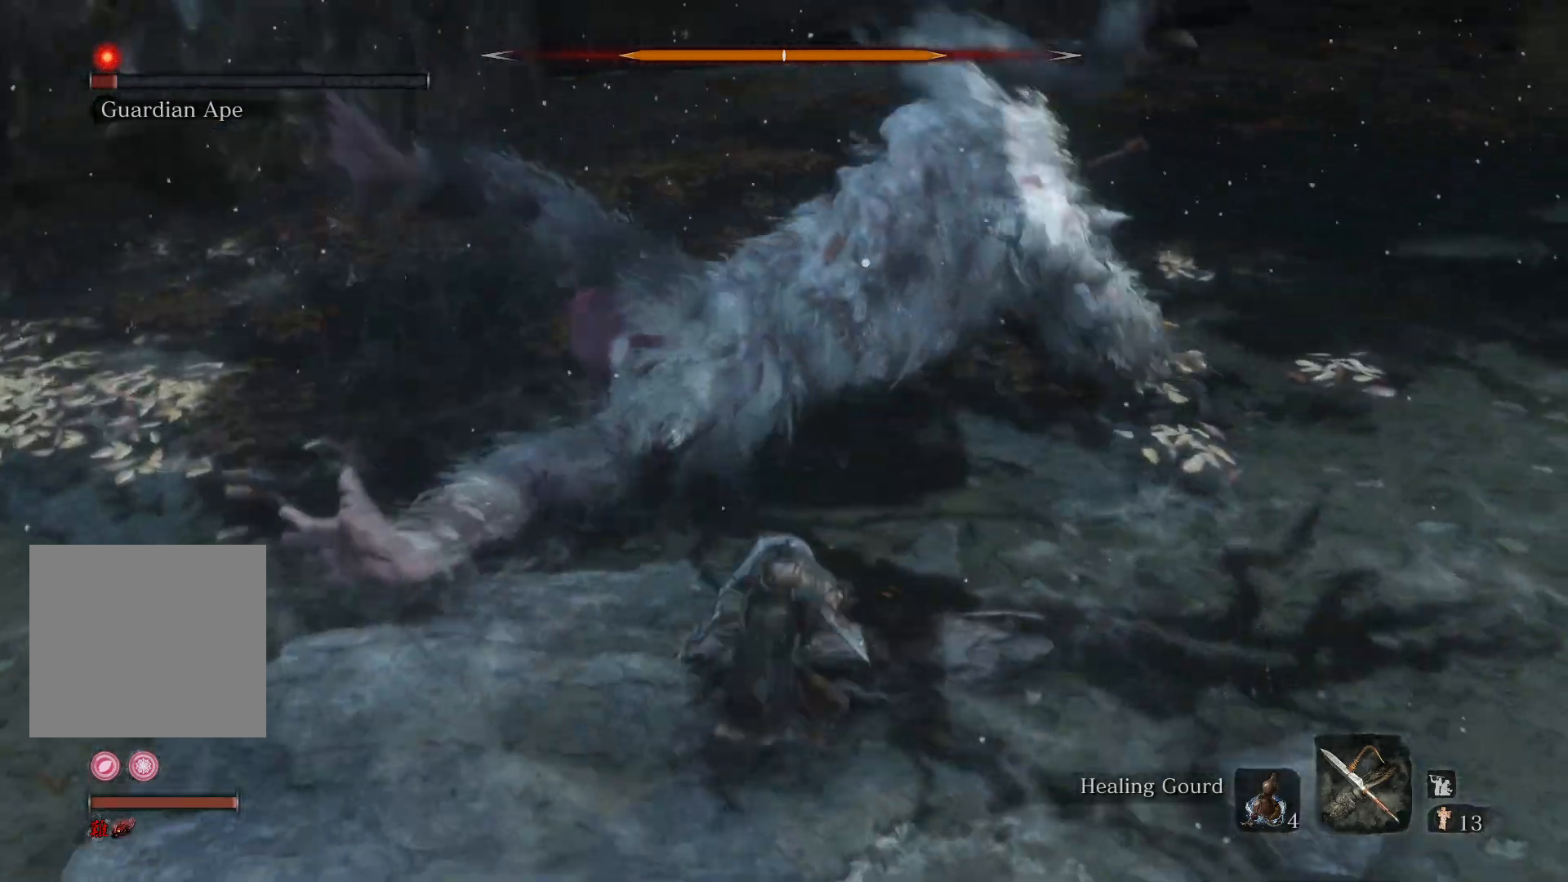
{"buttons": [], "left_stick": "up-right", "right_stick": "center", "events": [[17, "right_stick", "left"], [150, "R3", "up"], [167, "left_stick", "up"], [167, "right_stick", "center"], [317, "right_stick", "right"], [333, "R1", "down"], [333, "left_stick", "up-right"], [450, "R1", "up"], [450, "right_stick", "center"]]}
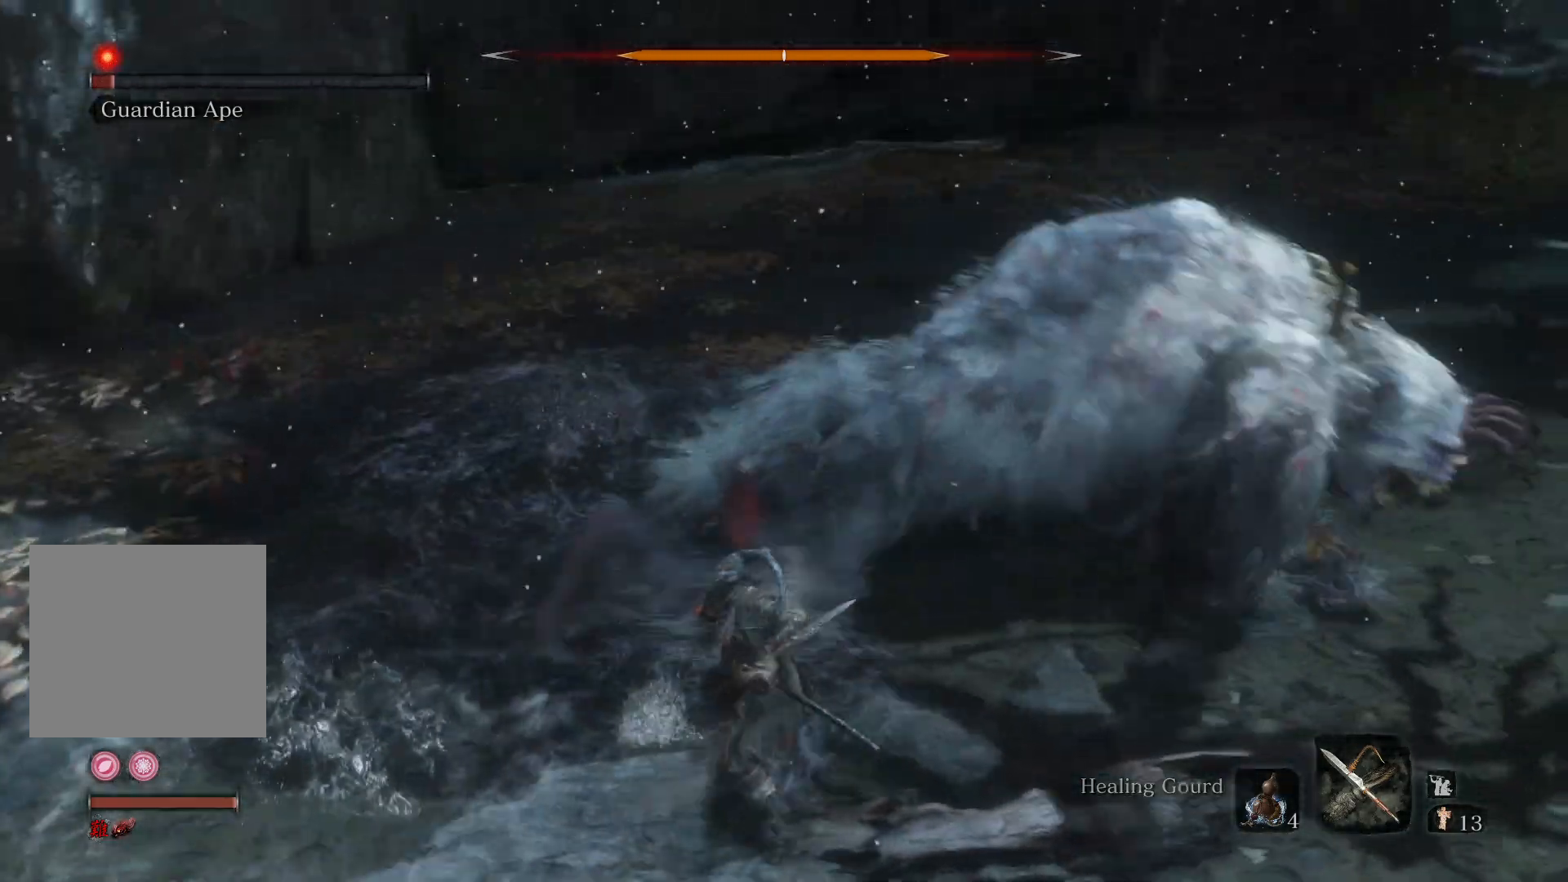
{"buttons": [], "left_stick": "up", "right_stick": "right", "events": [[33, "right_stick", "right"], [50, "R1", "down"], [250, "R1", "up"], [350, "left_stick", "up"]]}
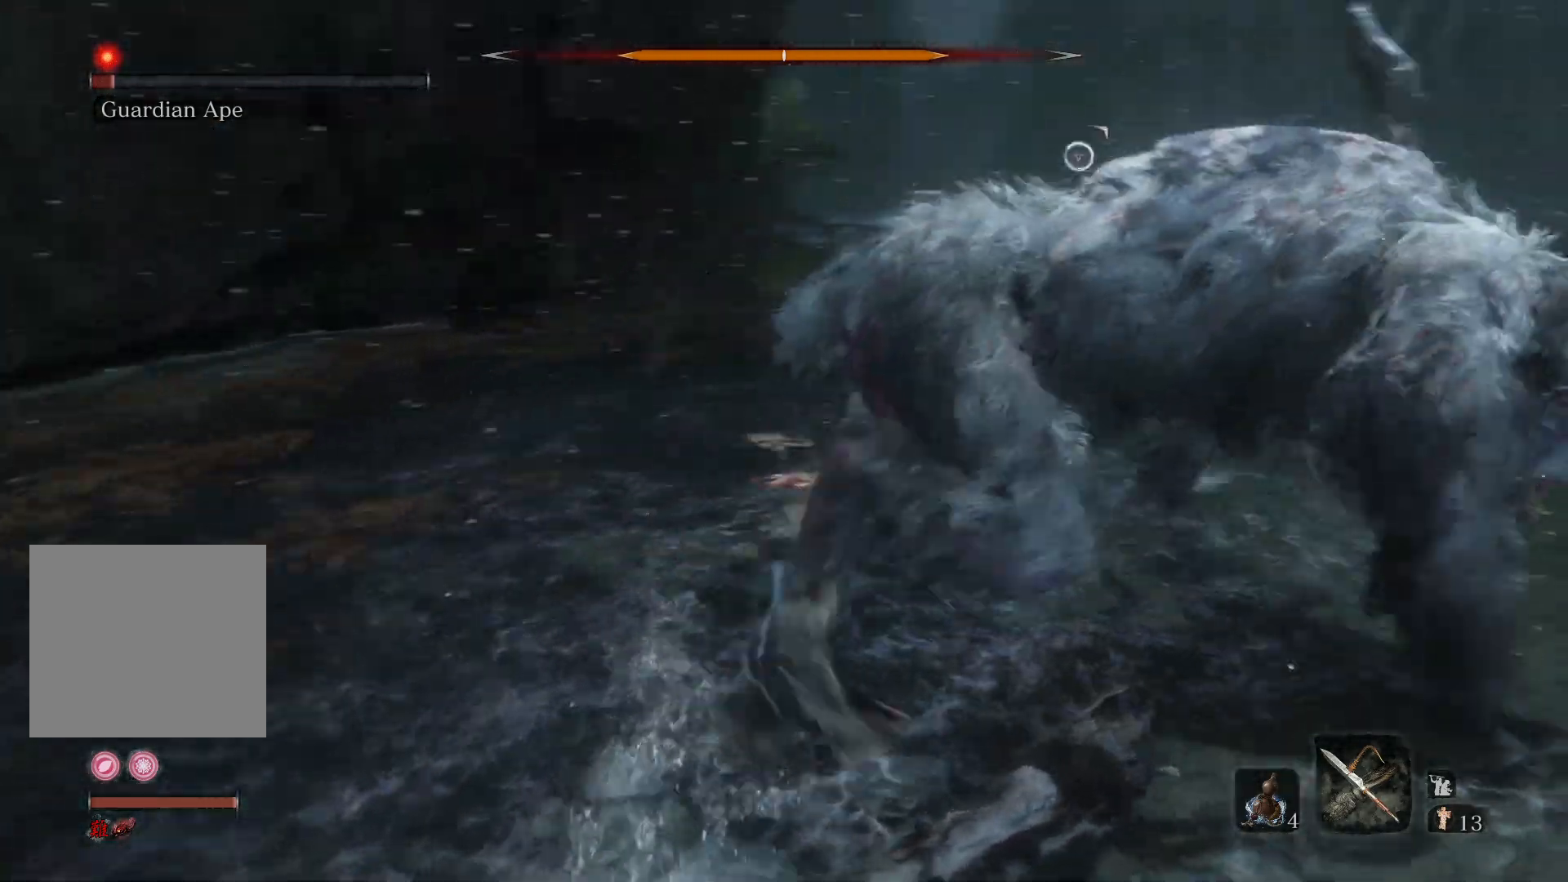
{"buttons": [], "left_stick": "up", "right_stick": "center", "events": [[167, "R1", "down"], [433, "R1", "up"], [433, "right_stick", "center"]]}
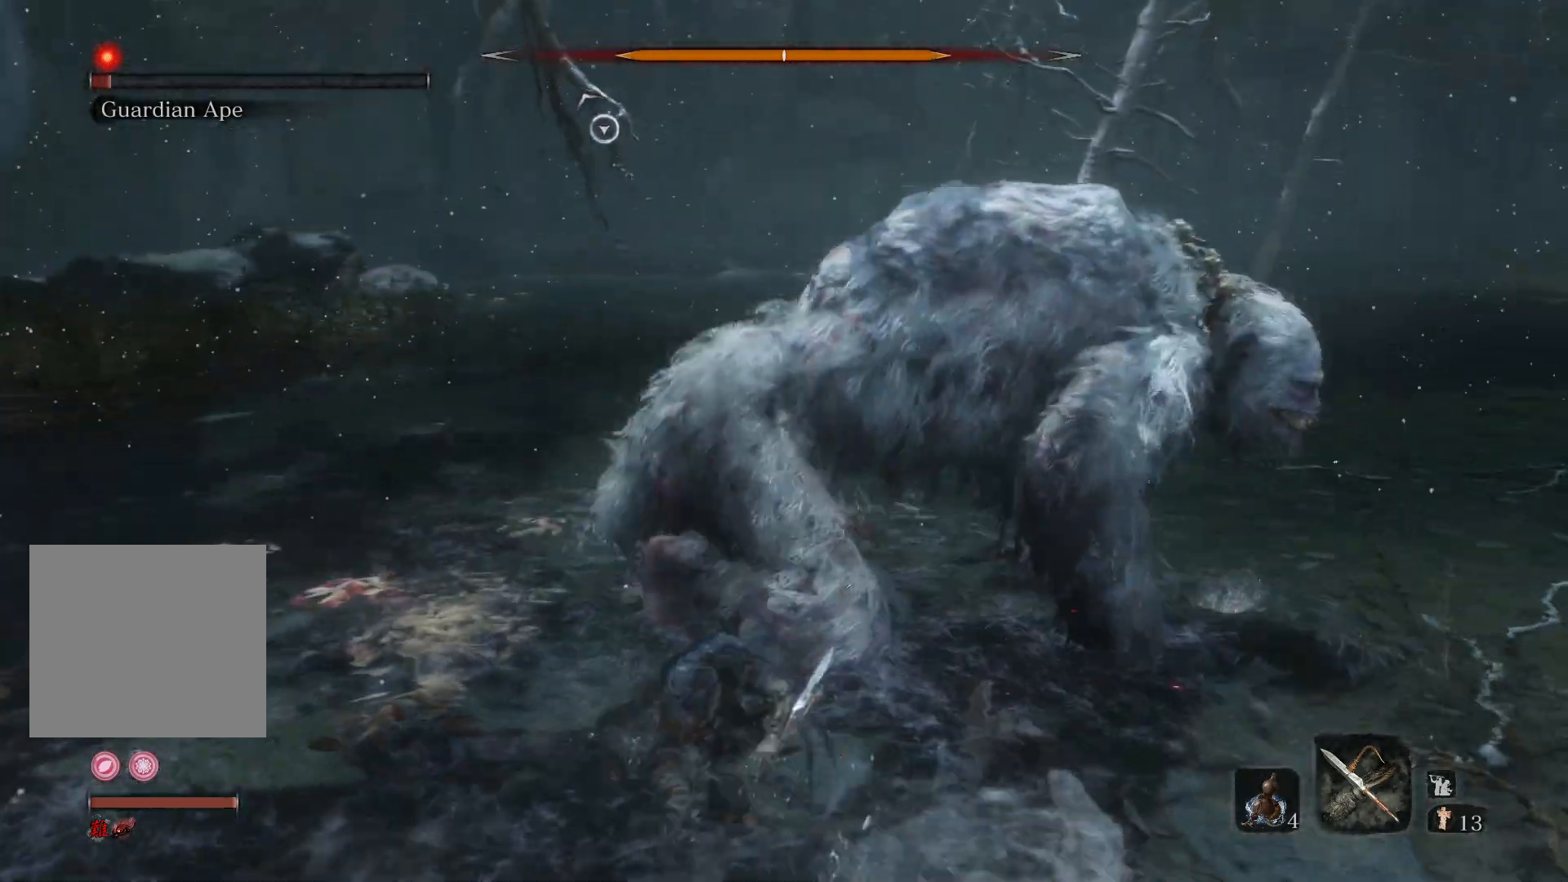
{"buttons": [], "left_stick": "up-left", "right_stick": "center", "events": [[100, "right_stick", "right"], [300, "right_stick", "center"], [333, "R3", "down"], [500, "R3", "up"], [500, "left_stick", "up-left"]]}
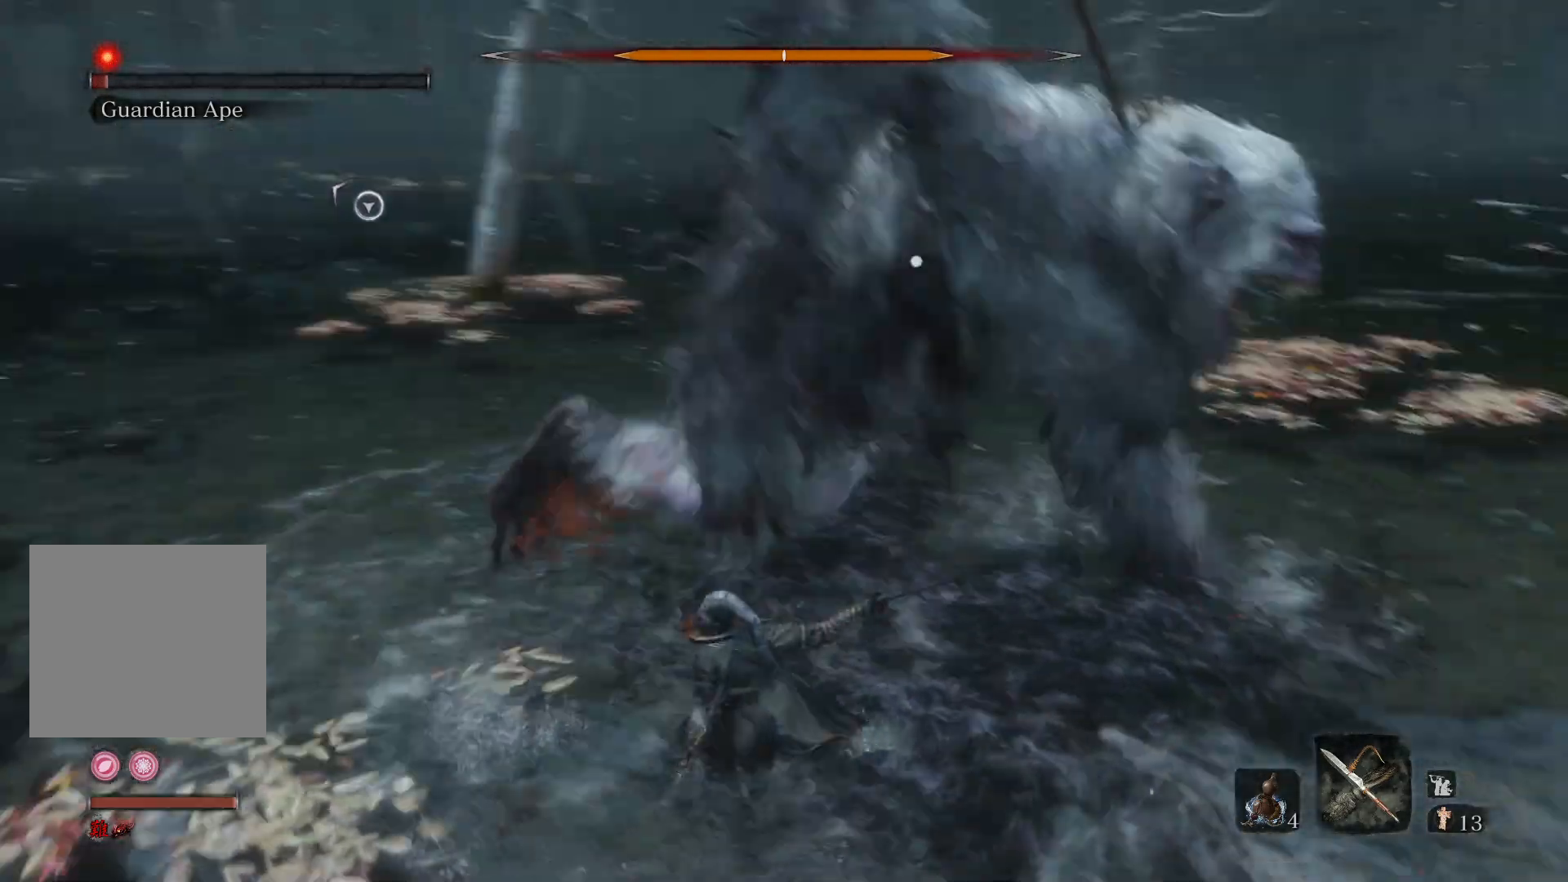
{"buttons": [], "left_stick": "up-left", "right_stick": "center", "events": []}
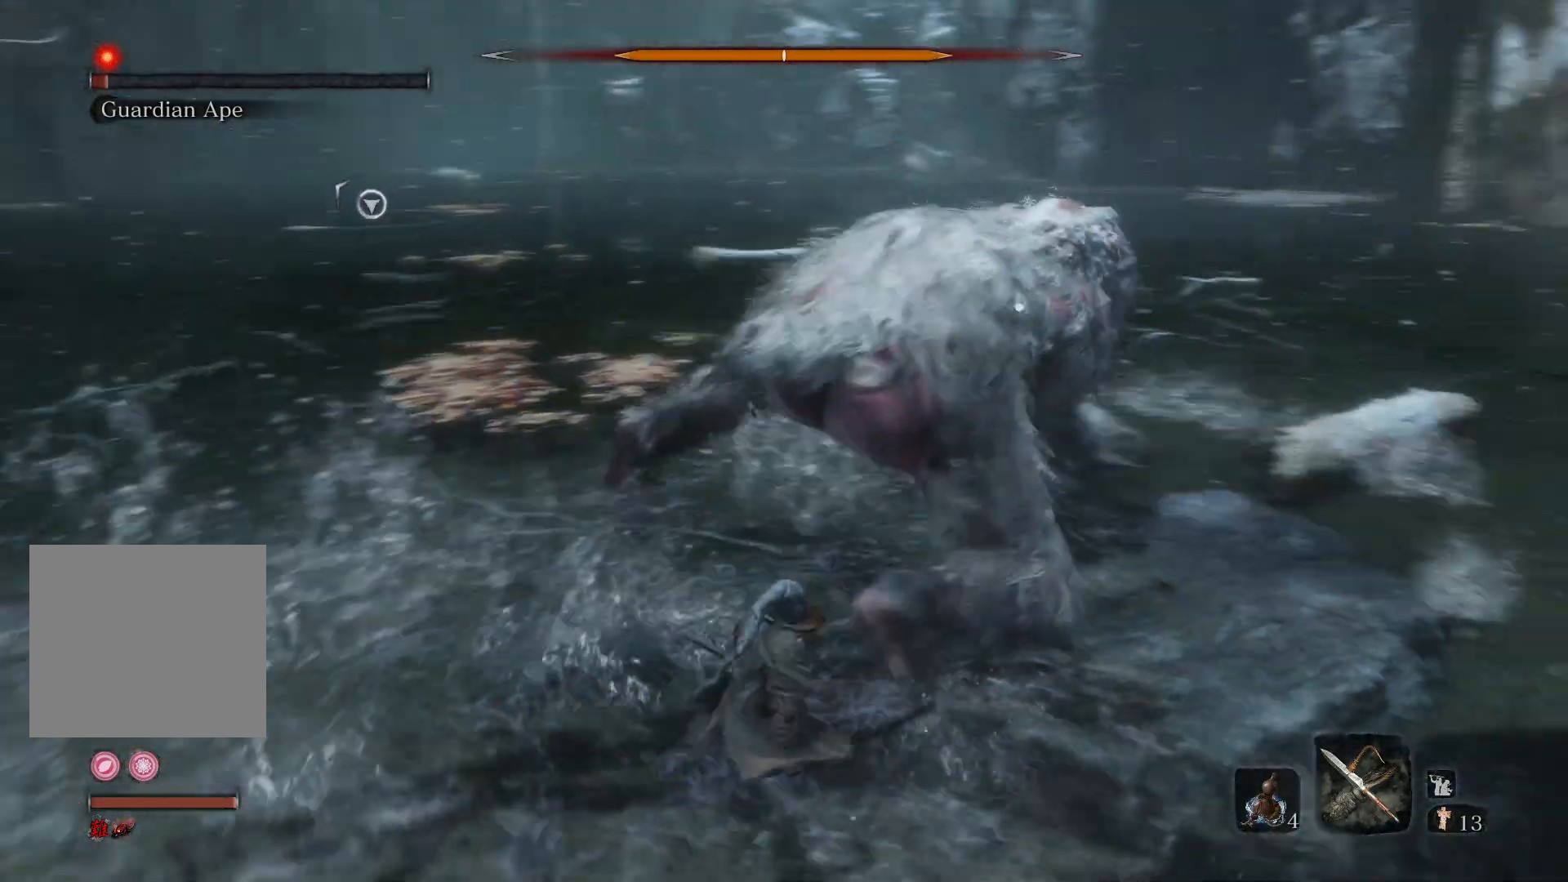
{"buttons": [], "left_stick": "up-right", "right_stick": "down-right", "events": [[150, "left_stick", "up"], [267, "left_stick", "up-right"], [333, "R3", "down"], [383, "right_stick", "down"], [400, "R3", "up"], [467, "right_stick", "down-right"]]}
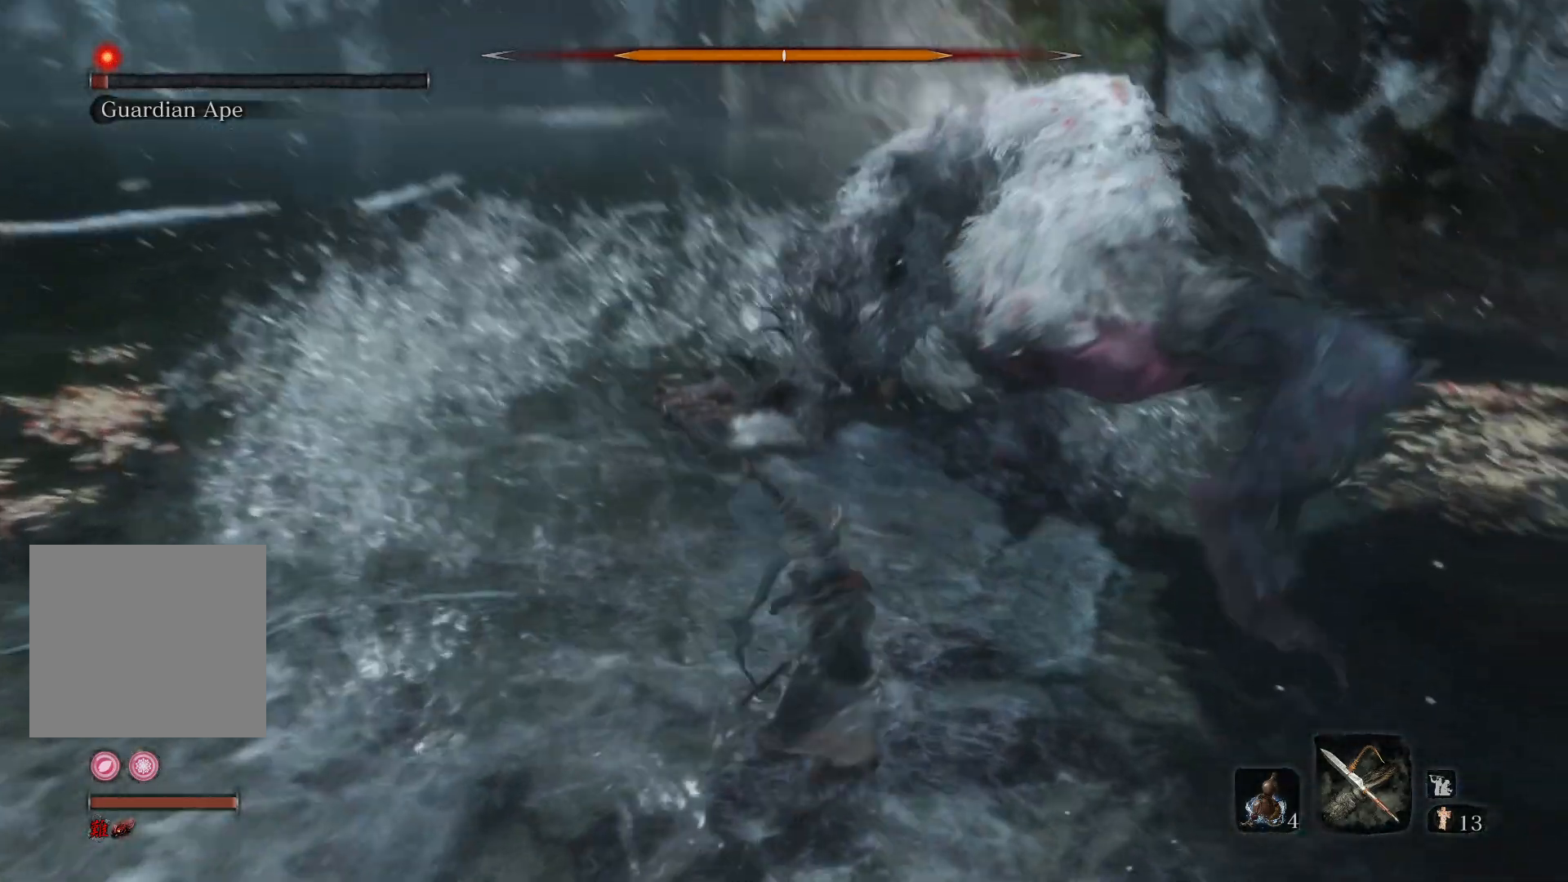
{"buttons": [], "left_stick": "up", "right_stick": "center", "events": [[167, "left_stick", "up"], [167, "right_stick", "center"]]}
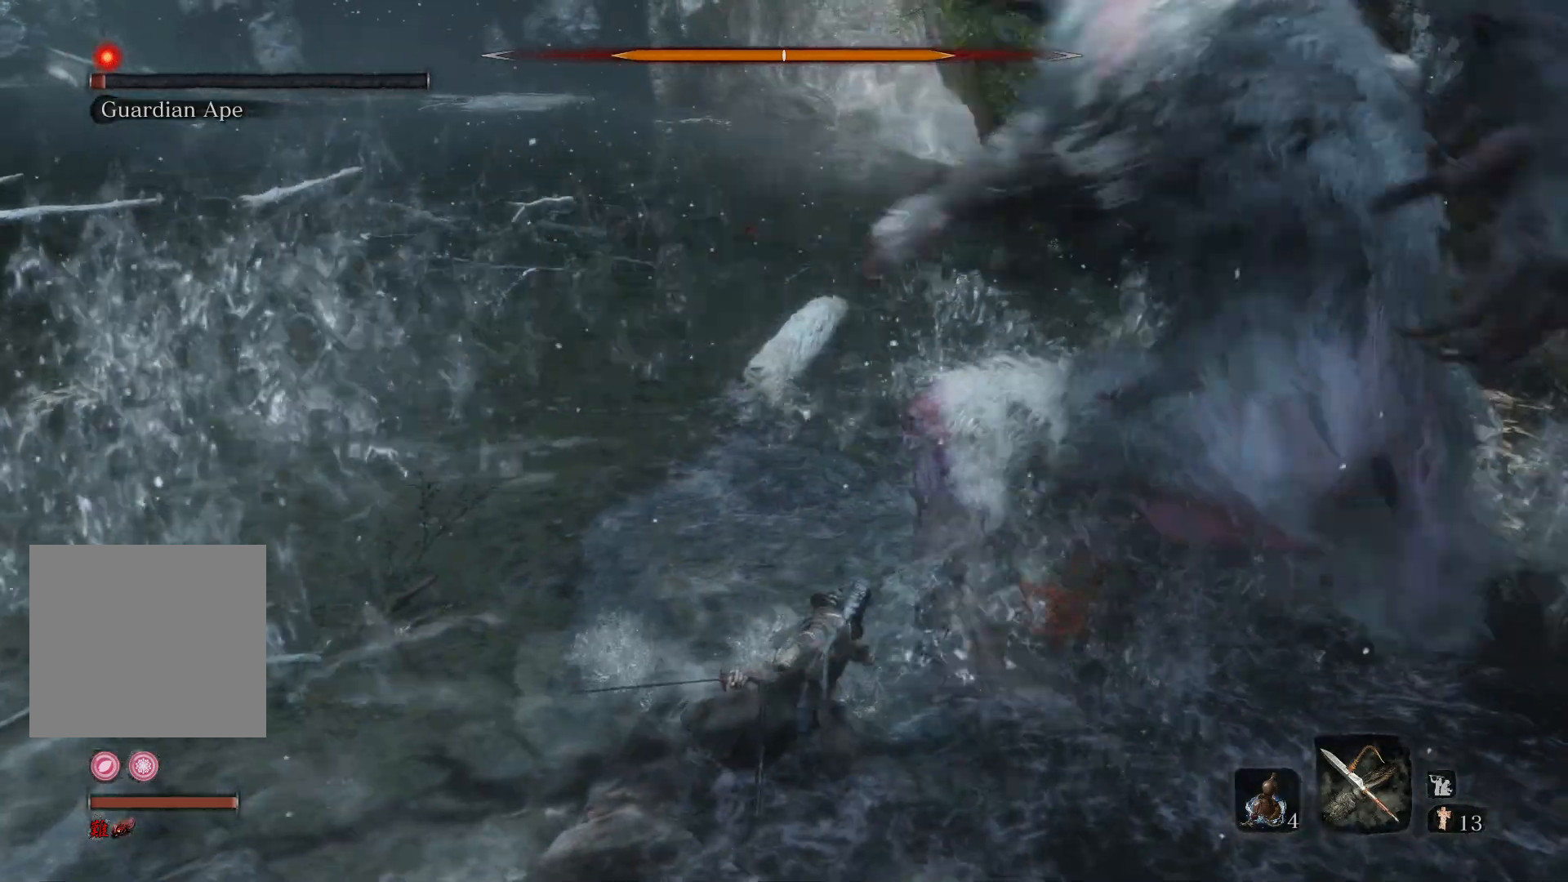
{"buttons": [], "left_stick": "up", "right_stick": "right", "events": [[100, "right_stick", "right"]]}
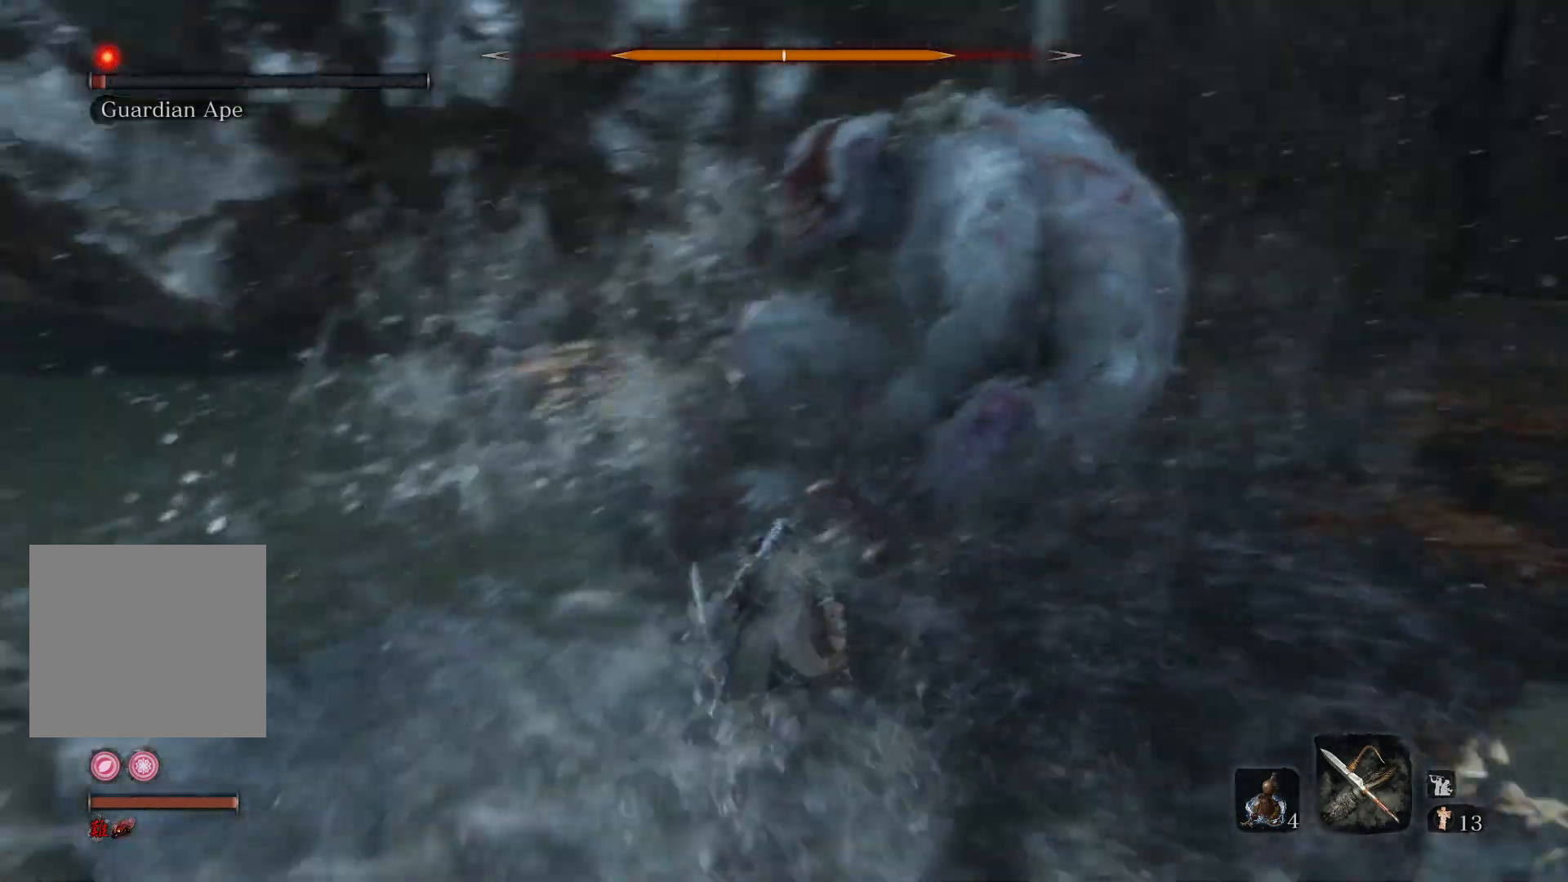
{"buttons": [], "left_stick": "up", "right_stick": "center", "events": [[17, "R1", "down"], [33, "right_stick", "up-right"], [167, "R1", "up"], [167, "right_stick", "right"], [333, "right_stick", "center"]]}
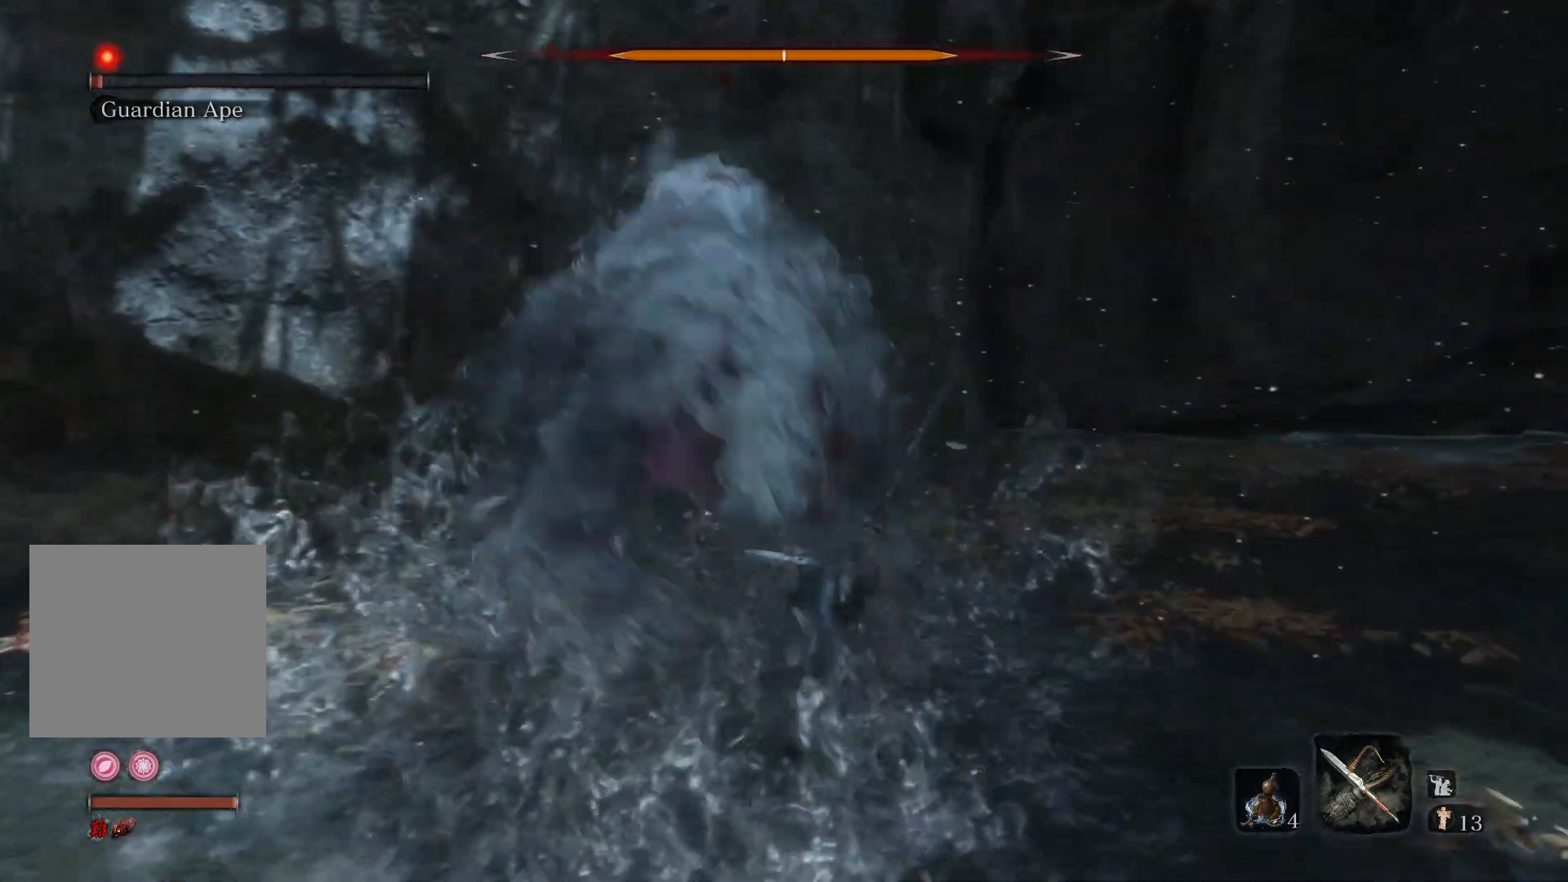
{"buttons": [], "left_stick": "up", "right_stick": "down-left", "events": [[17, "left_stick", "up-right"], [133, "right_stick", "left"], [167, "left_stick", "up"], [367, "R1", "down"], [367, "right_stick", "center"], [383, "R1", "up"], [500, "right_stick", "down-left"]]}
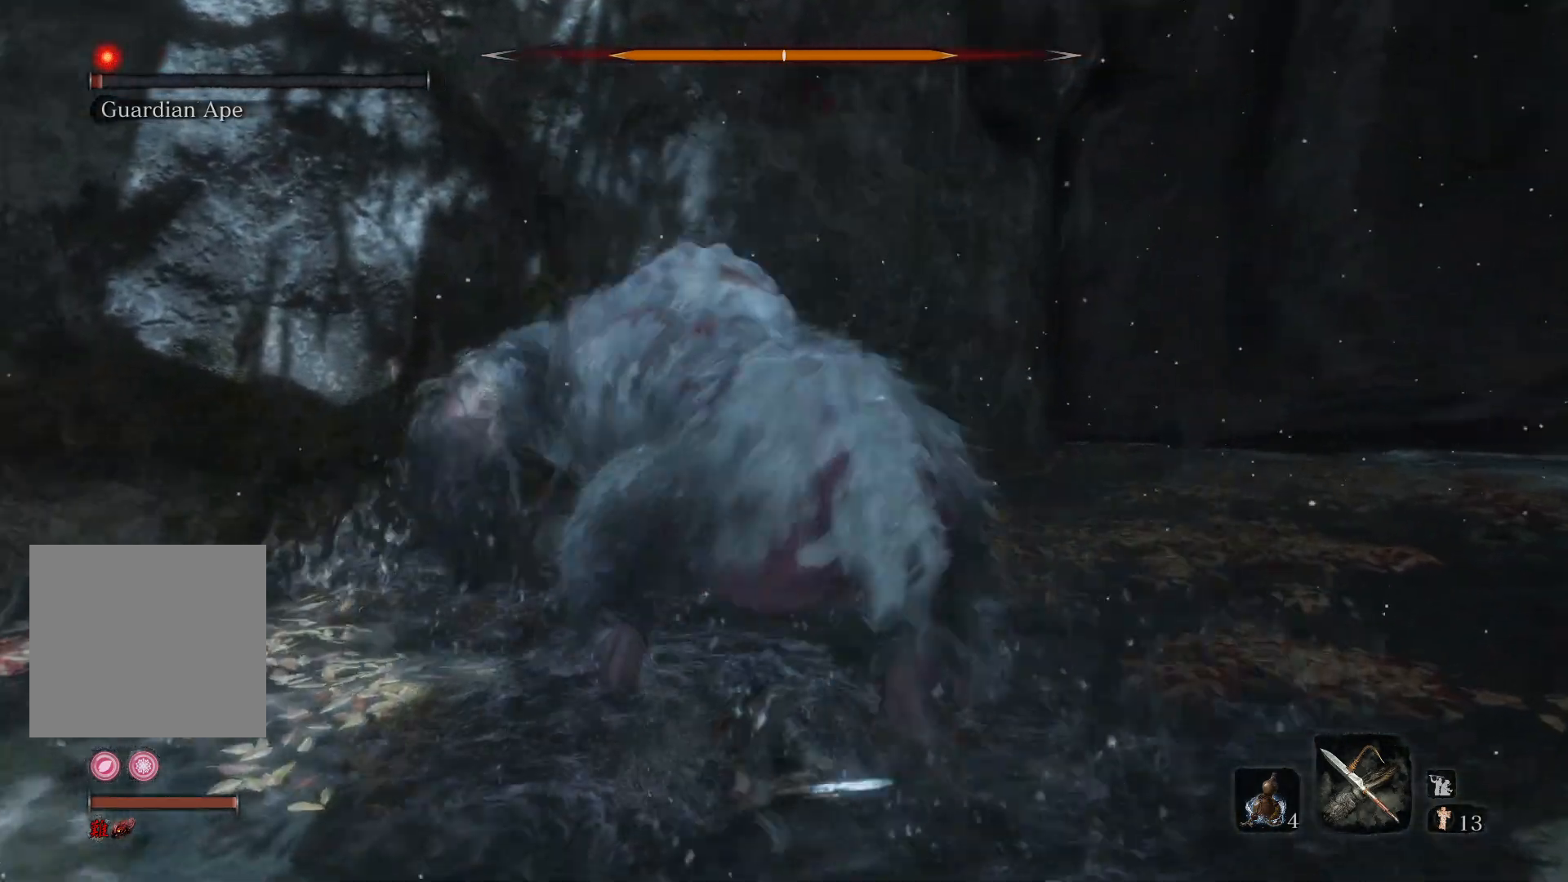
{"buttons": [], "left_stick": "up", "right_stick": "center", "events": [[67, "right_stick", "right"], [167, "R1", "down"], [350, "R1", "up"], [350, "right_stick", "left"], [367, "R1", "down"], [483, "R1", "up"], [500, "right_stick", "center"]]}
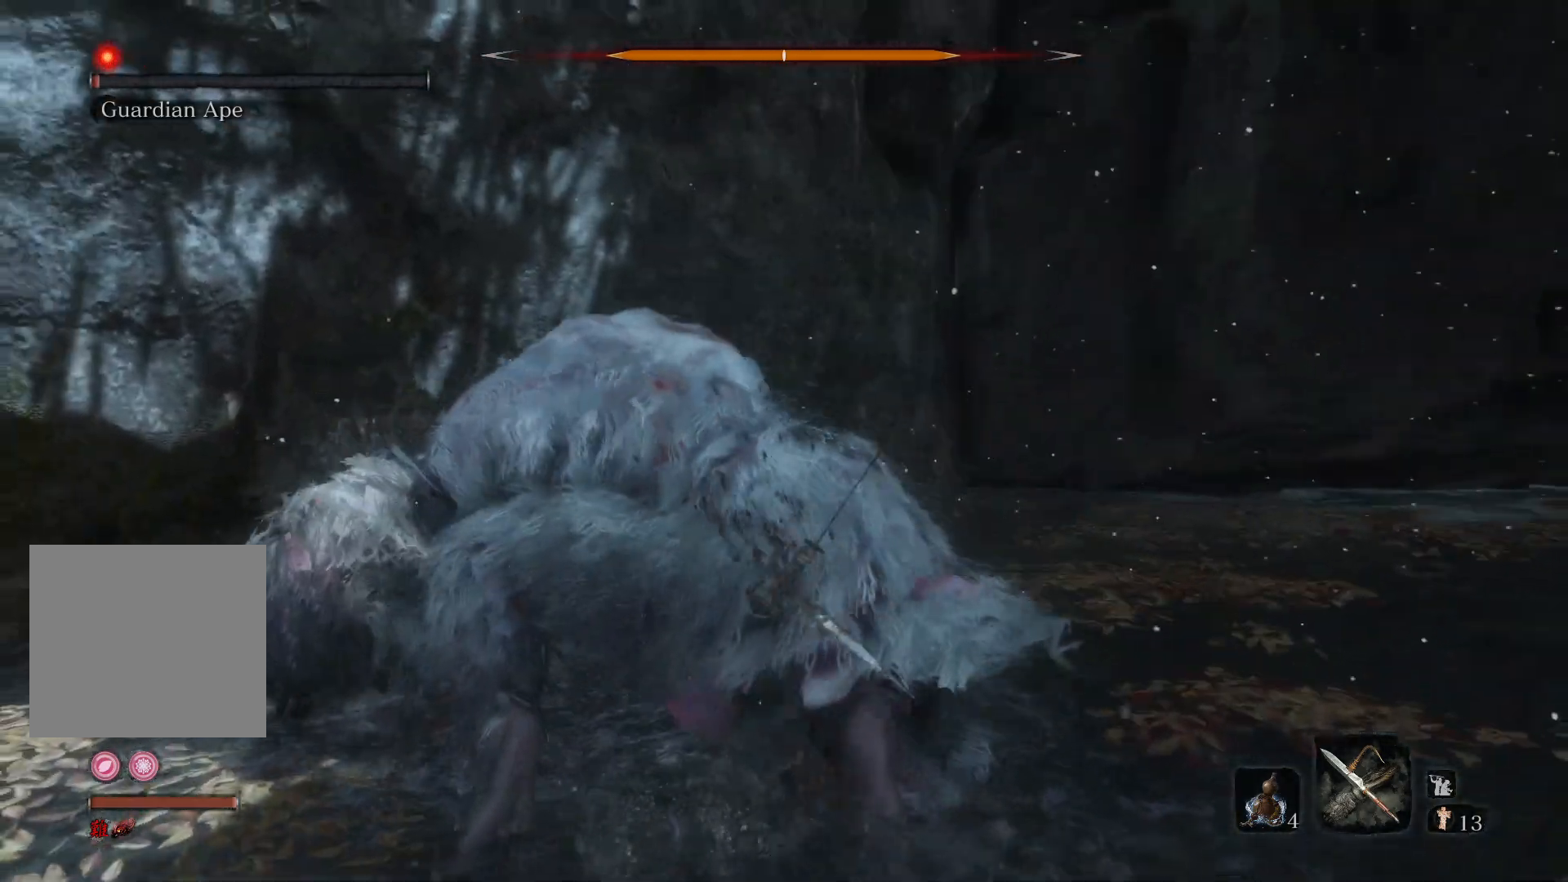
{"buttons": [], "left_stick": "up", "right_stick": "center", "events": [[83, "left_stick", "up-left"], [100, "R1", "down"], [100, "right_stick", "left"], [217, "R1", "up"], [267, "right_stick", "center"], [300, "R1", "down"], [350, "left_stick", "up"], [467, "R1", "up"]]}
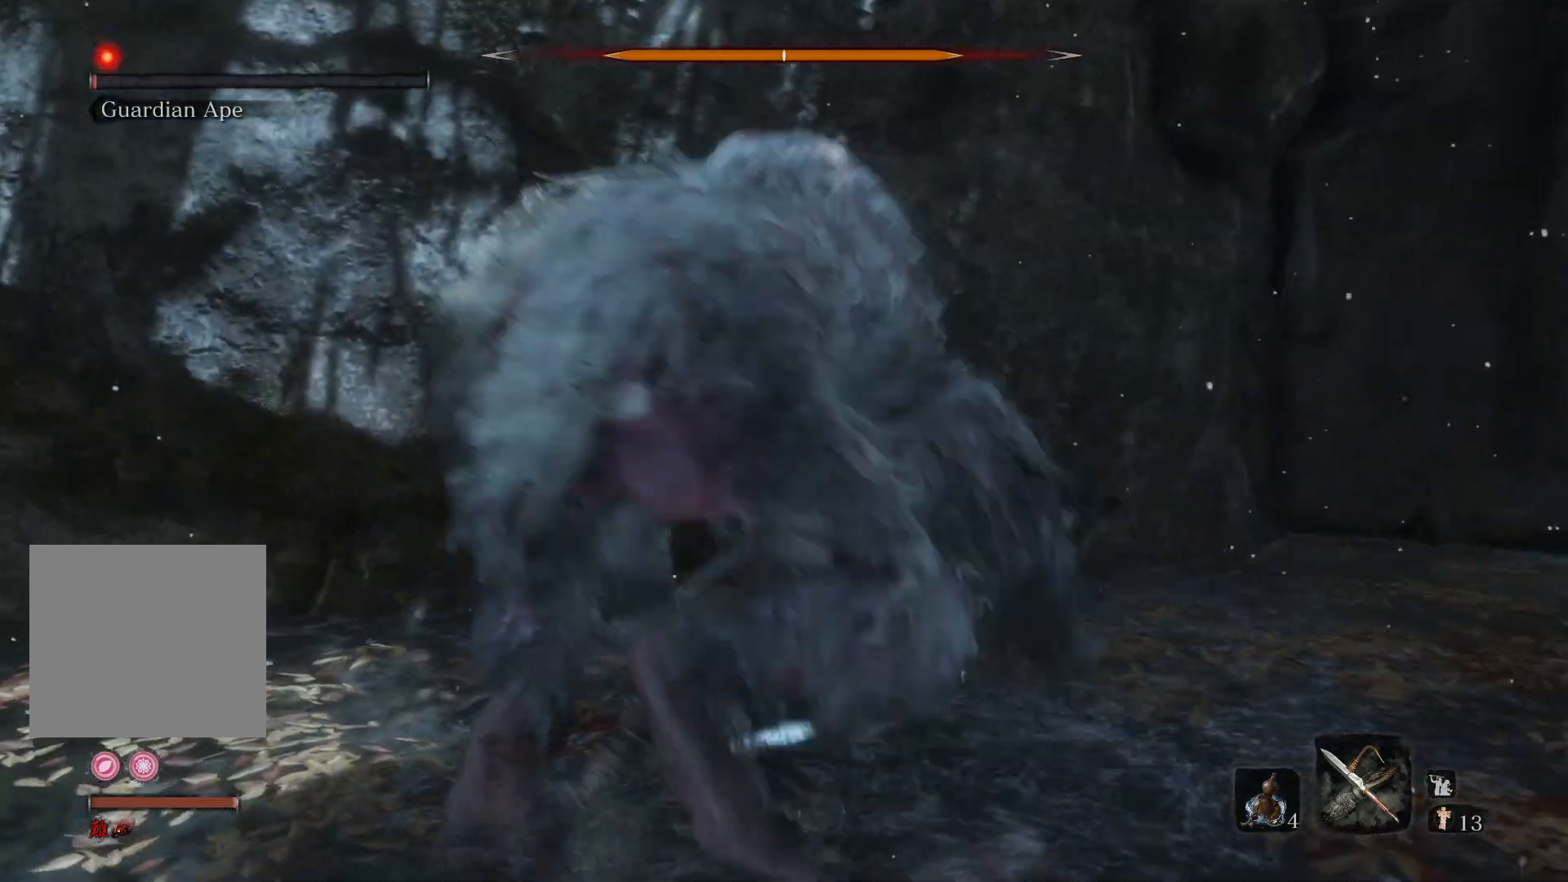
{"buttons": [], "left_stick": "up", "right_stick": "left", "events": [[17, "R1", "down"], [117, "R1", "up"], [167, "left_stick", "up-right"], [200, "R1", "down"], [200, "right_stick", "right"], [283, "R1", "up"], [317, "left_stick", "up"], [317, "right_stick", "center"], [383, "right_stick", "left"]]}
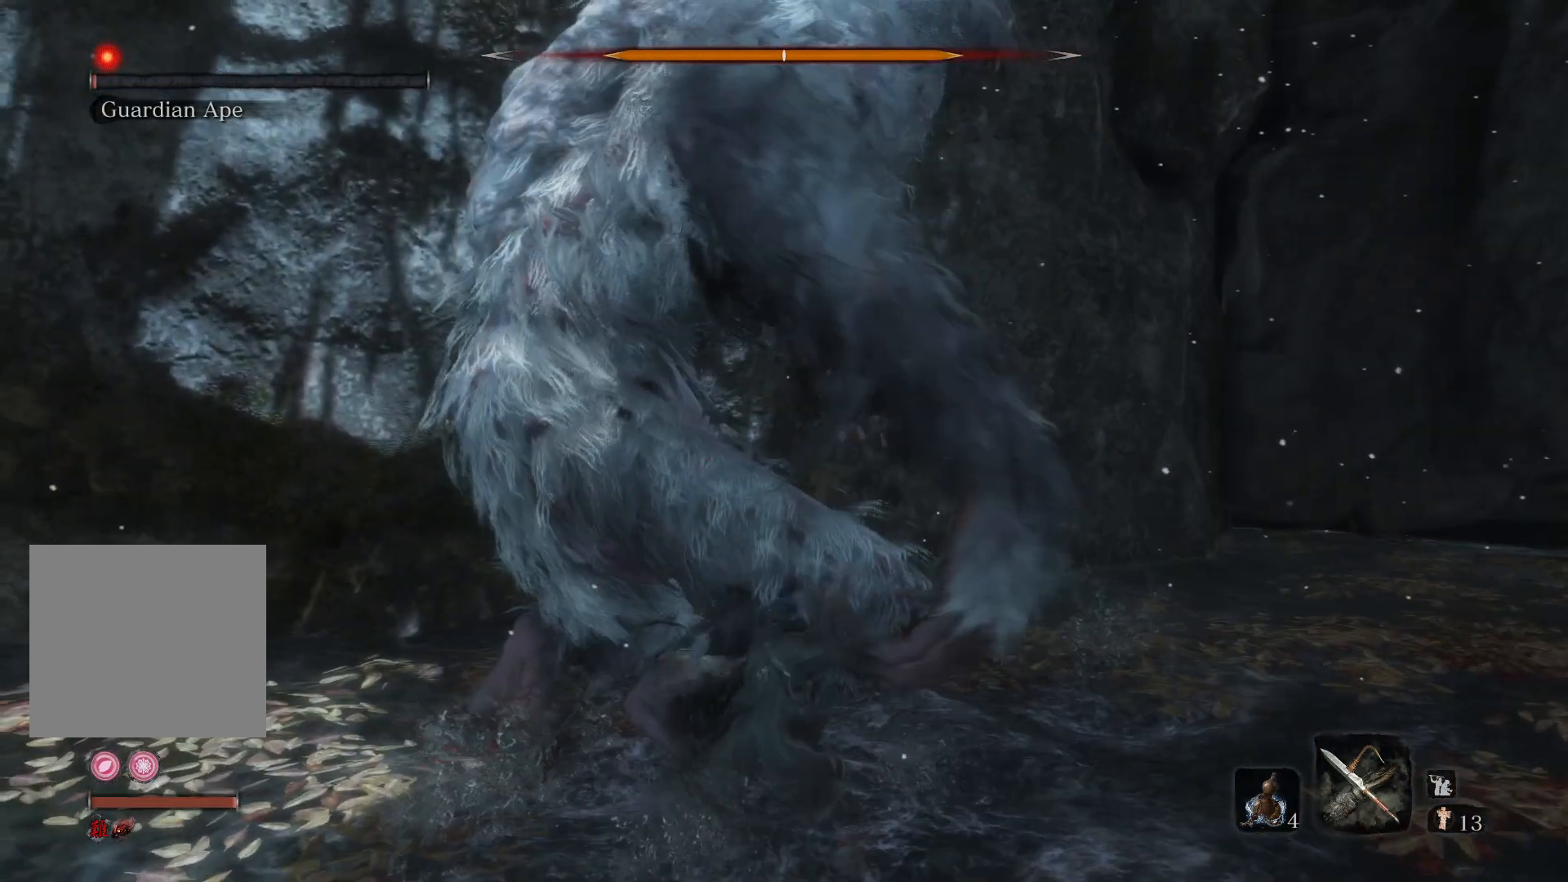
{"buttons": [], "left_stick": "up-right", "right_stick": "right", "events": [[33, "left_stick", "up-left"], [133, "R1", "down"], [133, "right_stick", "center"], [200, "R1", "up"], [233, "left_stick", "up"], [317, "R1", "down"], [400, "right_stick", "right"], [450, "R1", "up"], [500, "left_stick", "up-right"]]}
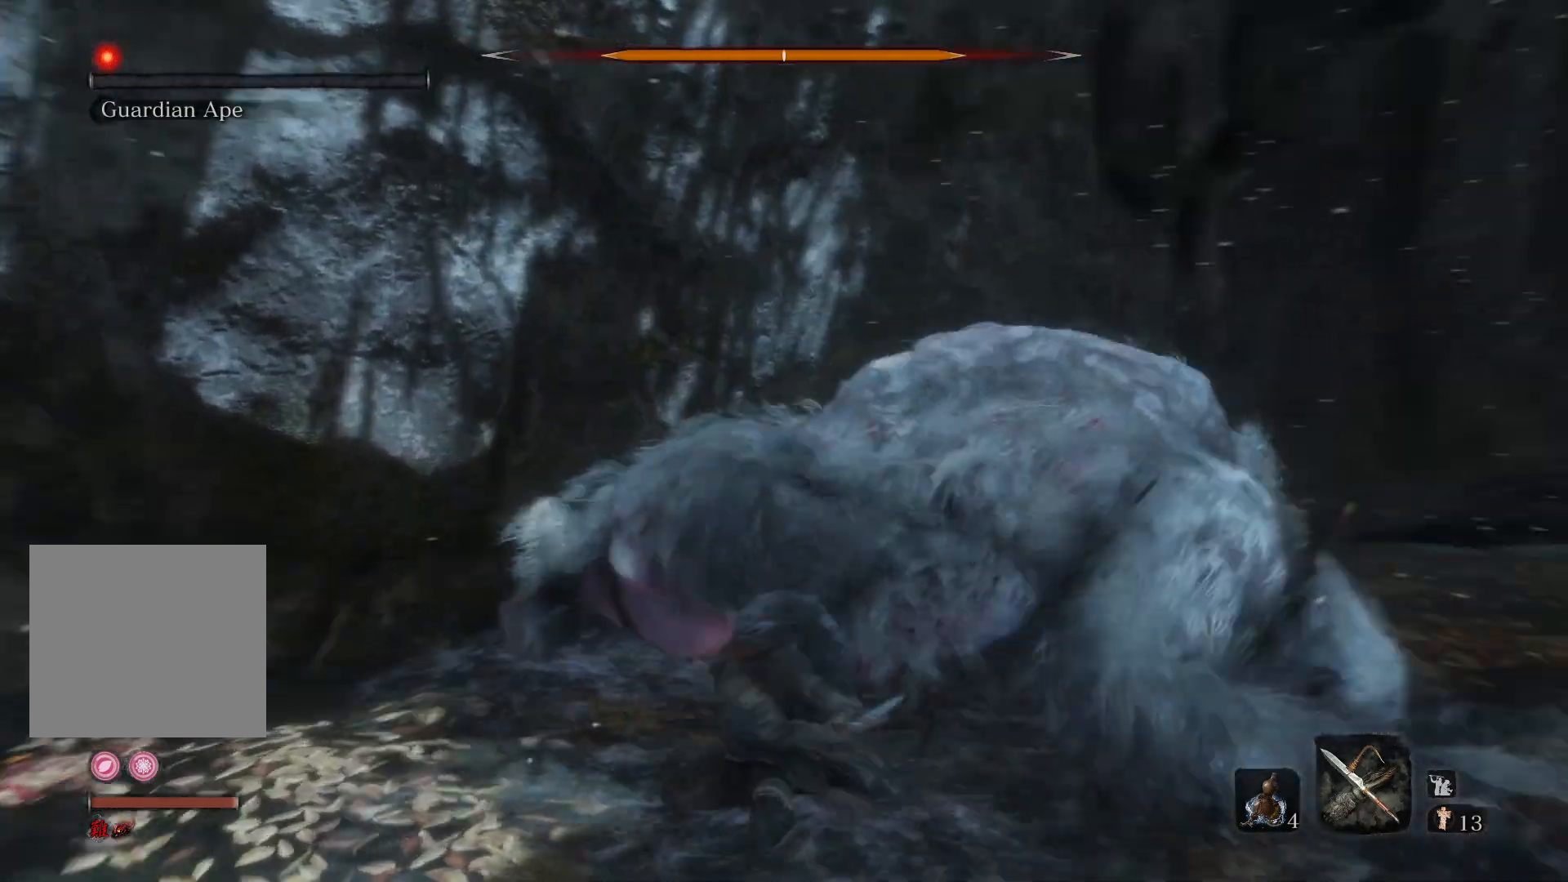
{"buttons": ["R1", "R2"], "left_stick": "up", "right_stick": "center"}
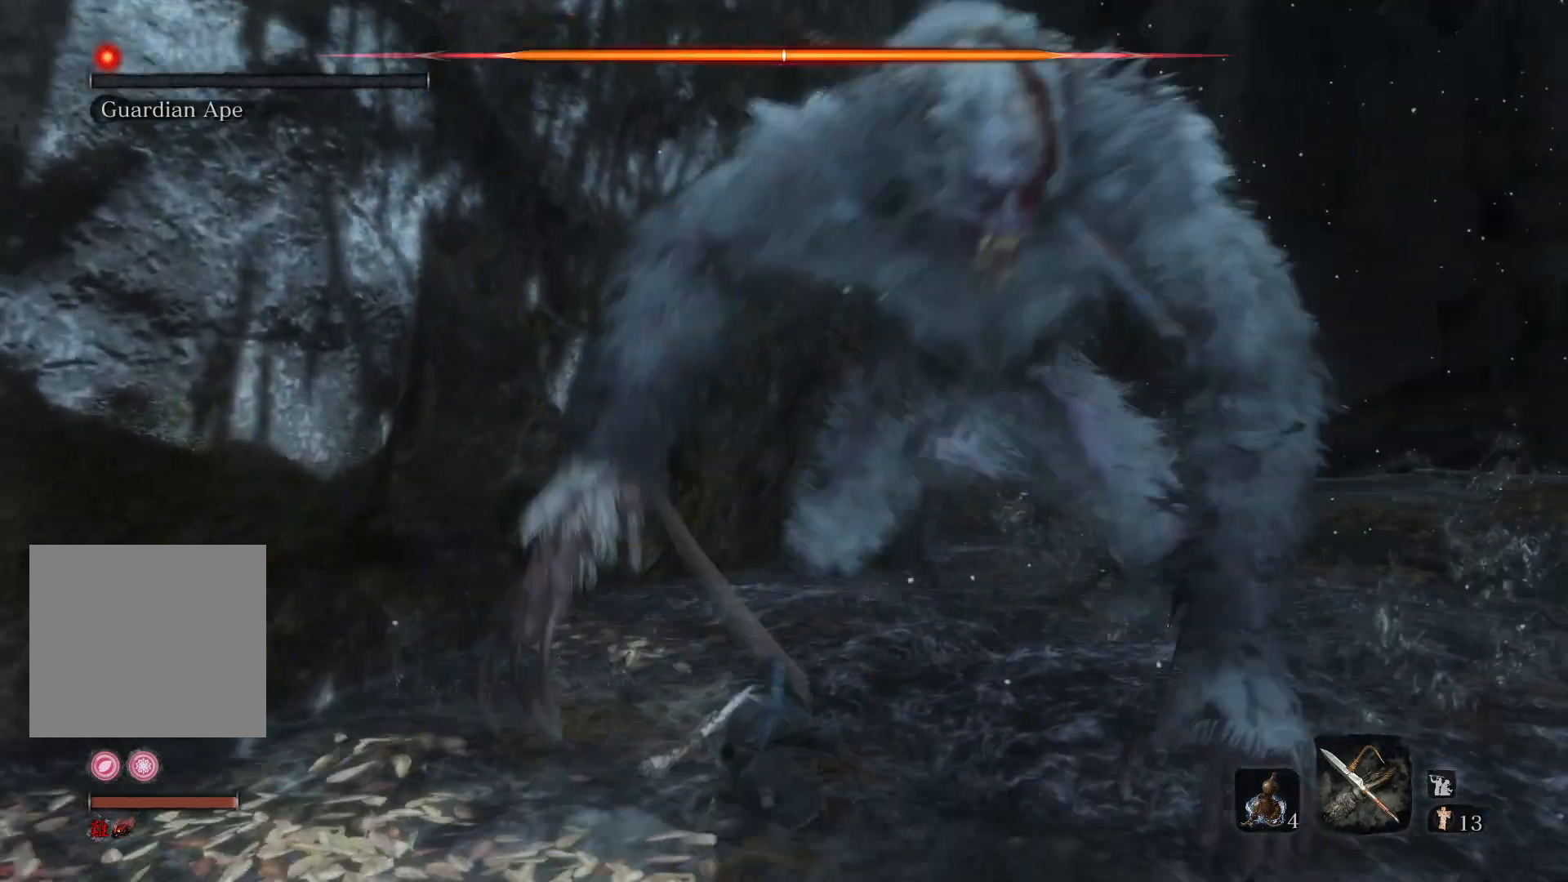
{"buttons": [], "left_stick": "up-right", "right_stick": "right", "events": [[67, "R1", "up"], [67, "R2", "up"], [67, "left_stick", "up-right"], [233, "right_stick", "right"]]}
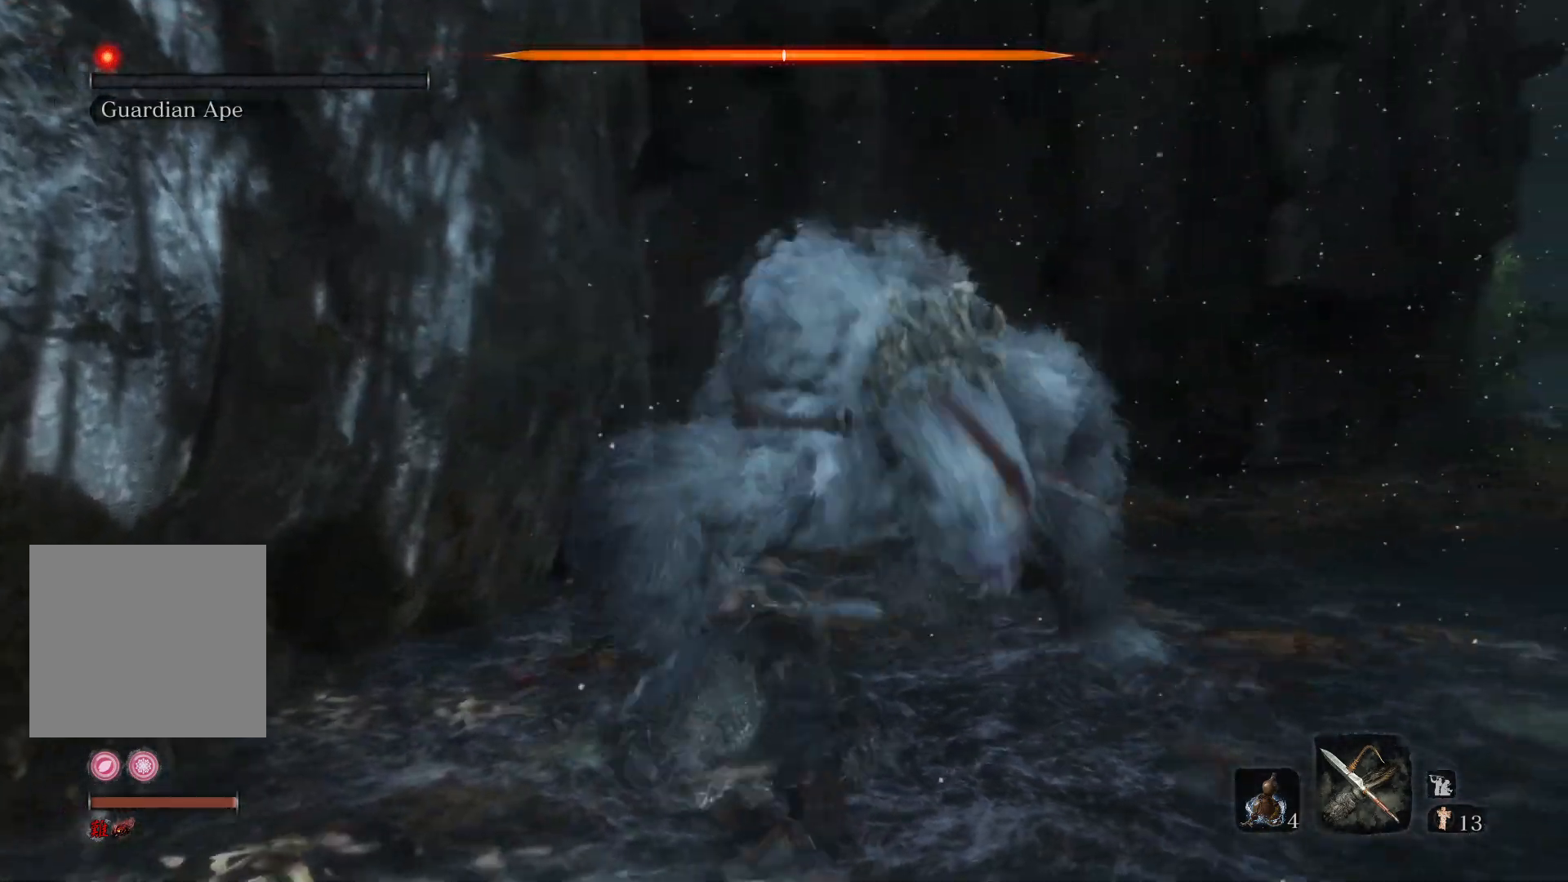
{"buttons": [], "left_stick": "up-right", "right_stick": "center", "events": [[83, "right_stick", "center"], [117, "R3", "down"], [217, "R3", "up"], [400, "R1", "down"], [433, "R1", "up"]]}
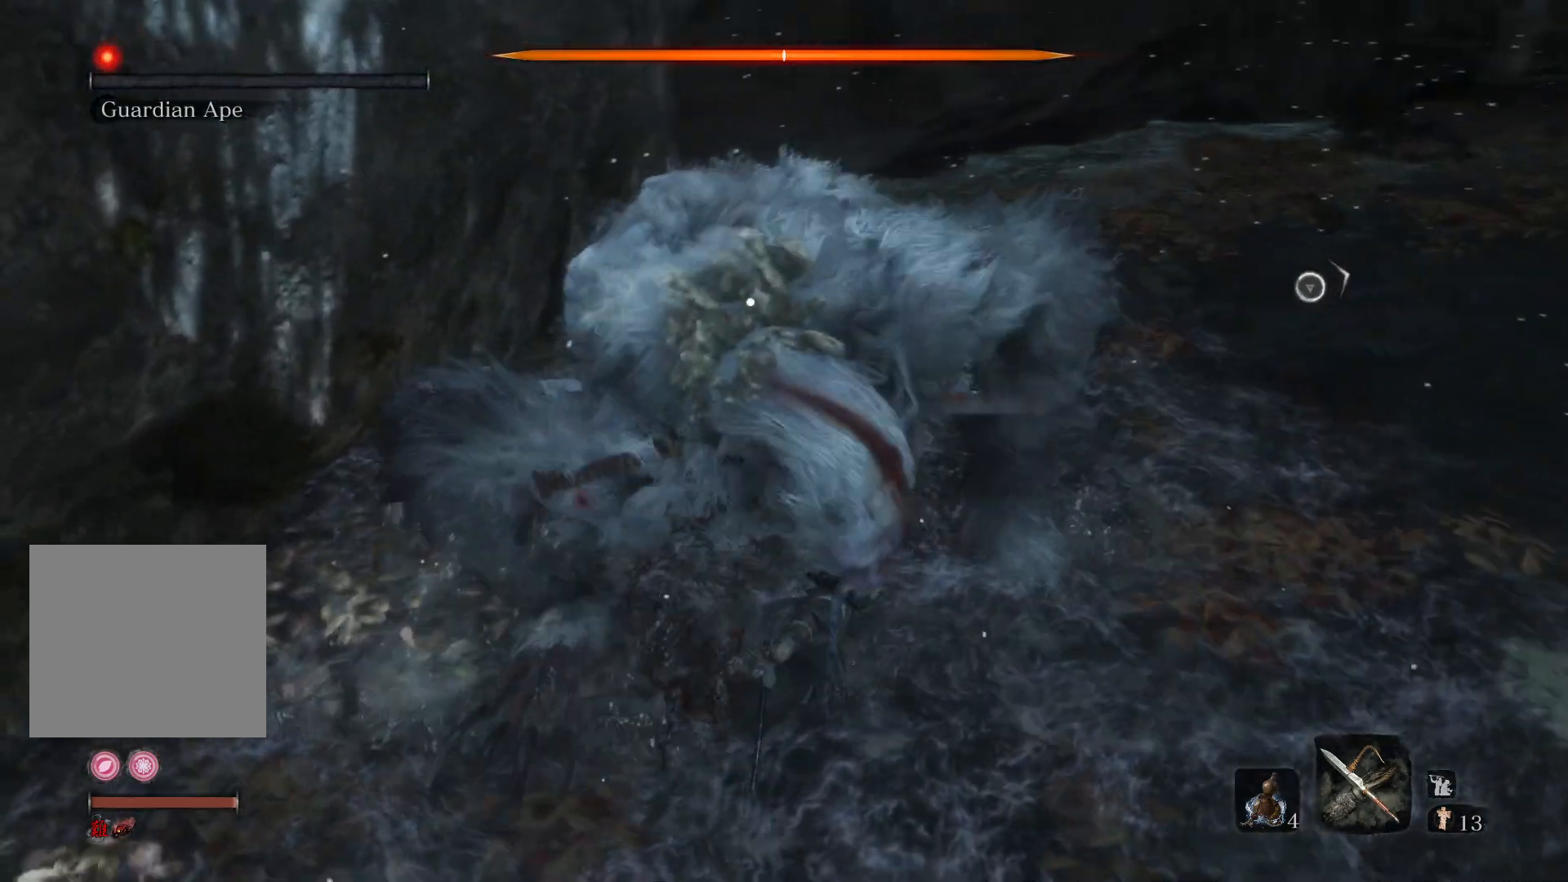
{"buttons": [], "left_stick": "right", "right_stick": "center", "events": [[217, "R1", "down"], [267, "R1", "up"], [400, "R1", "down"], [400, "left_stick", "right"], [450, "R1", "up"]]}
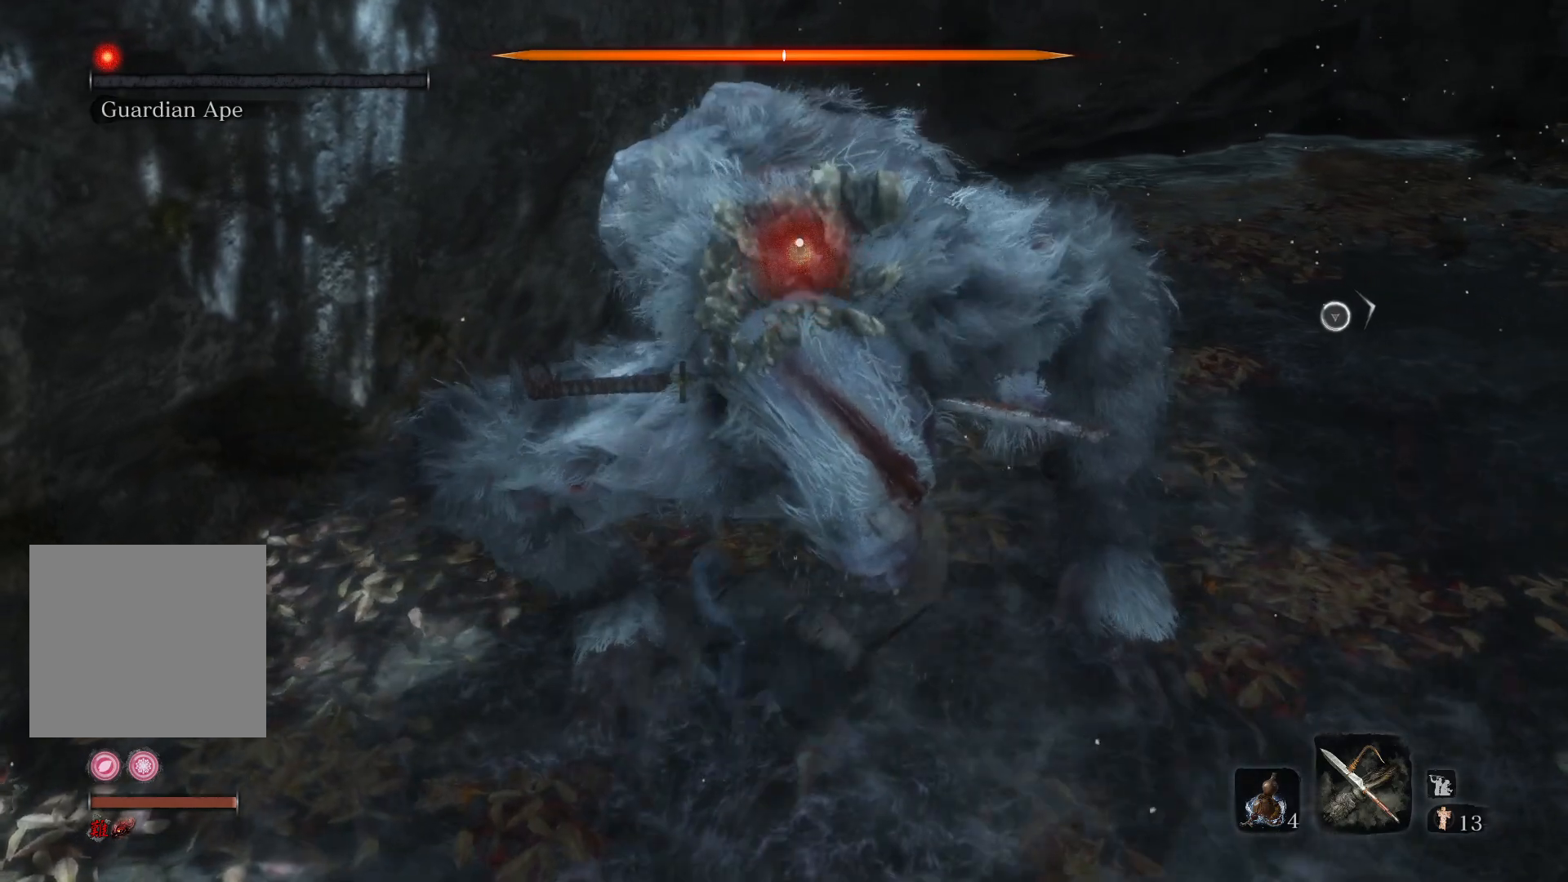
{"buttons": [], "left_stick": "up-right", "right_stick": "center", "events": [[17, "R1", "down"], [117, "R1", "up"], [283, "R1", "down"], [283, "left_stick", "up-right"], [333, "R1", "up"]]}
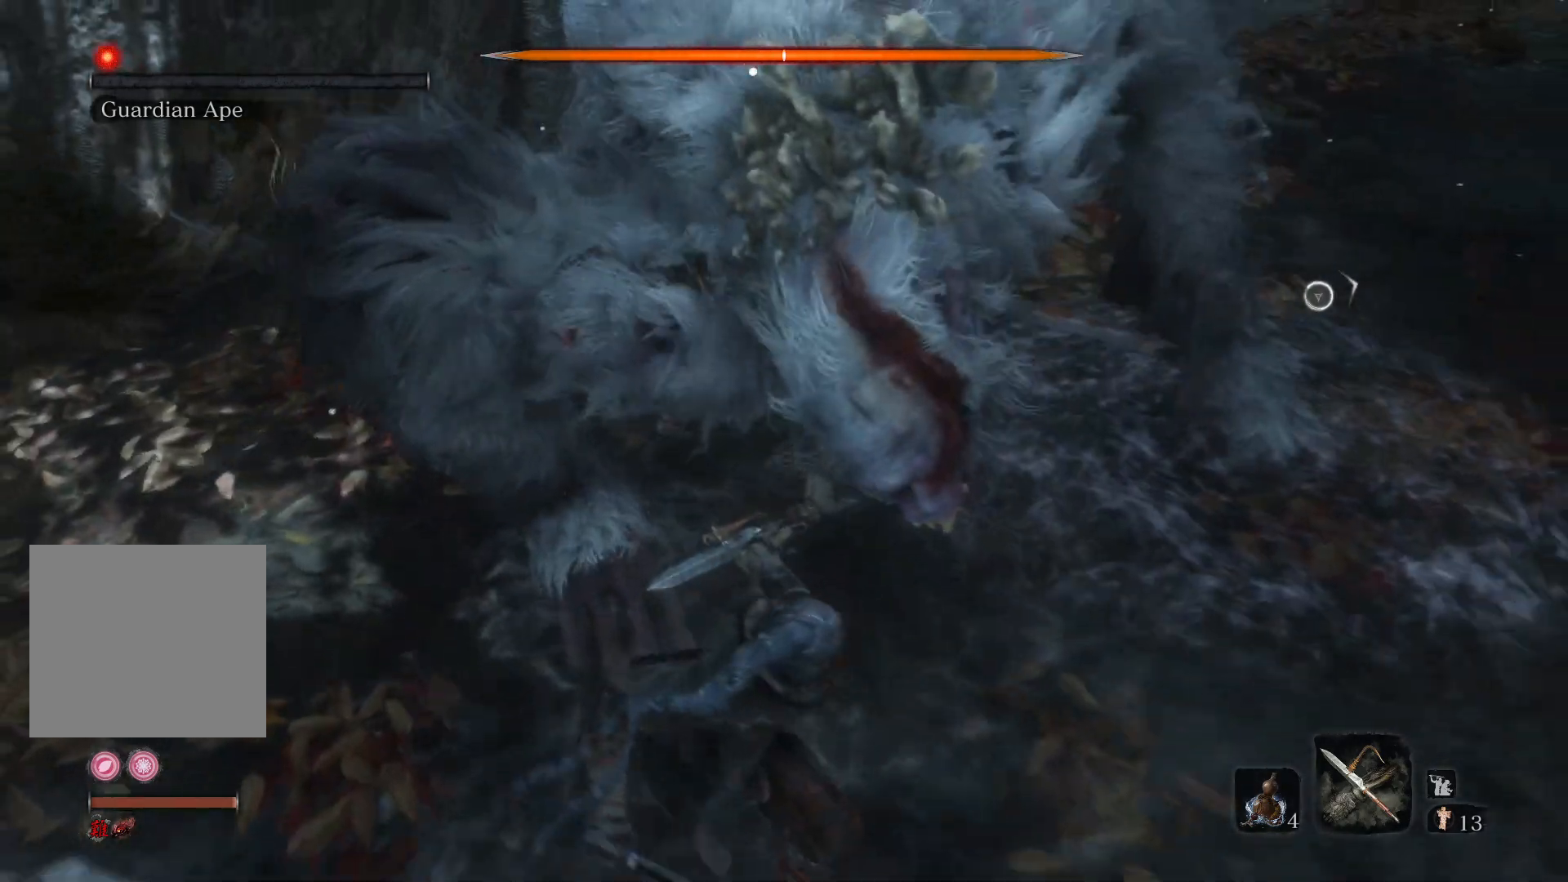
{"buttons": [], "left_stick": "center", "right_stick": "center", "events": [[17, "left_stick", "center"]]}